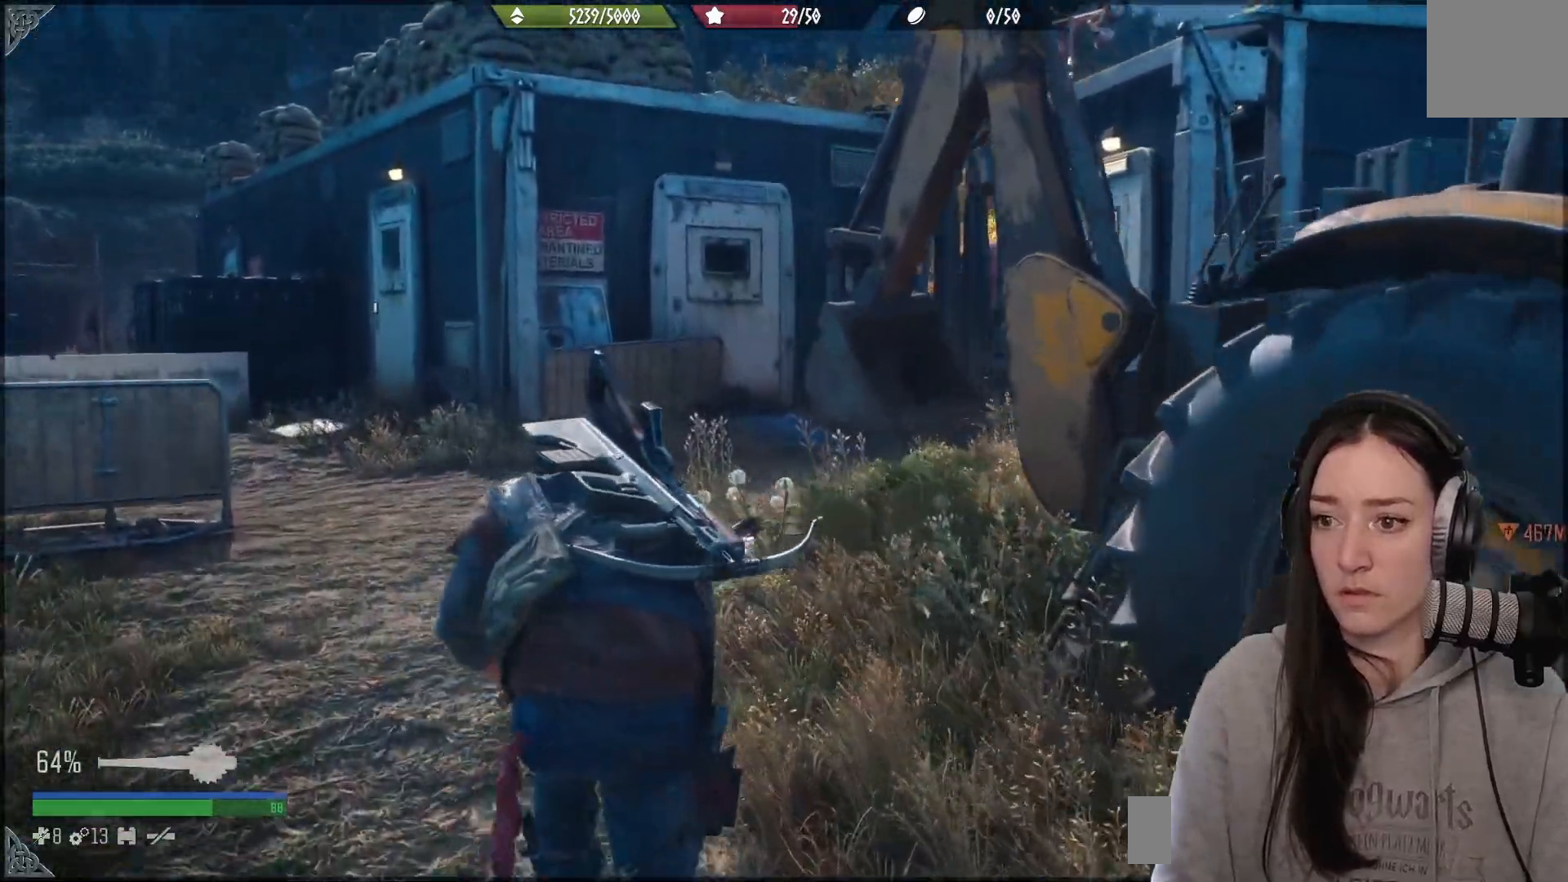
Gameplay with a controller (Xbox layout); each line is a JSON object with the inputs held at the frame after it (dt_ms = milliseconds from this image to that frame). "events" lists button and stick changes between this image and that frame as [ms after this image, input, new state], when the widget could be followed in between.
{"dt_ms": 500, "buttons": [], "left_stick": "up", "right_stick": "right", "events": [[500, "left_stick", "up"]]}
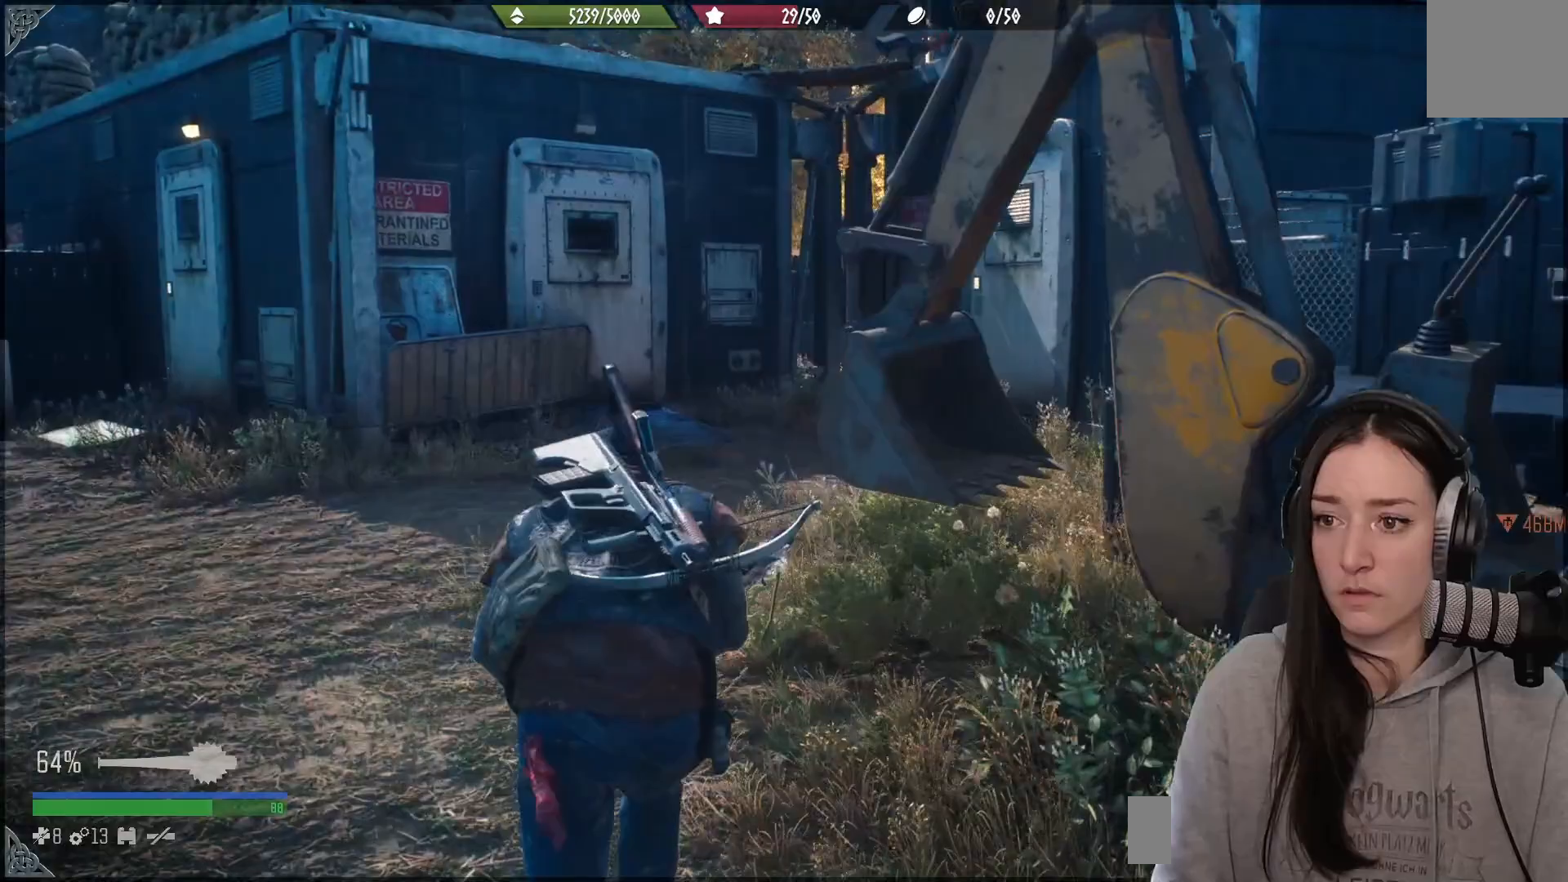
{"dt_ms": 500, "buttons": [], "left_stick": "up", "right_stick": "right", "events": []}
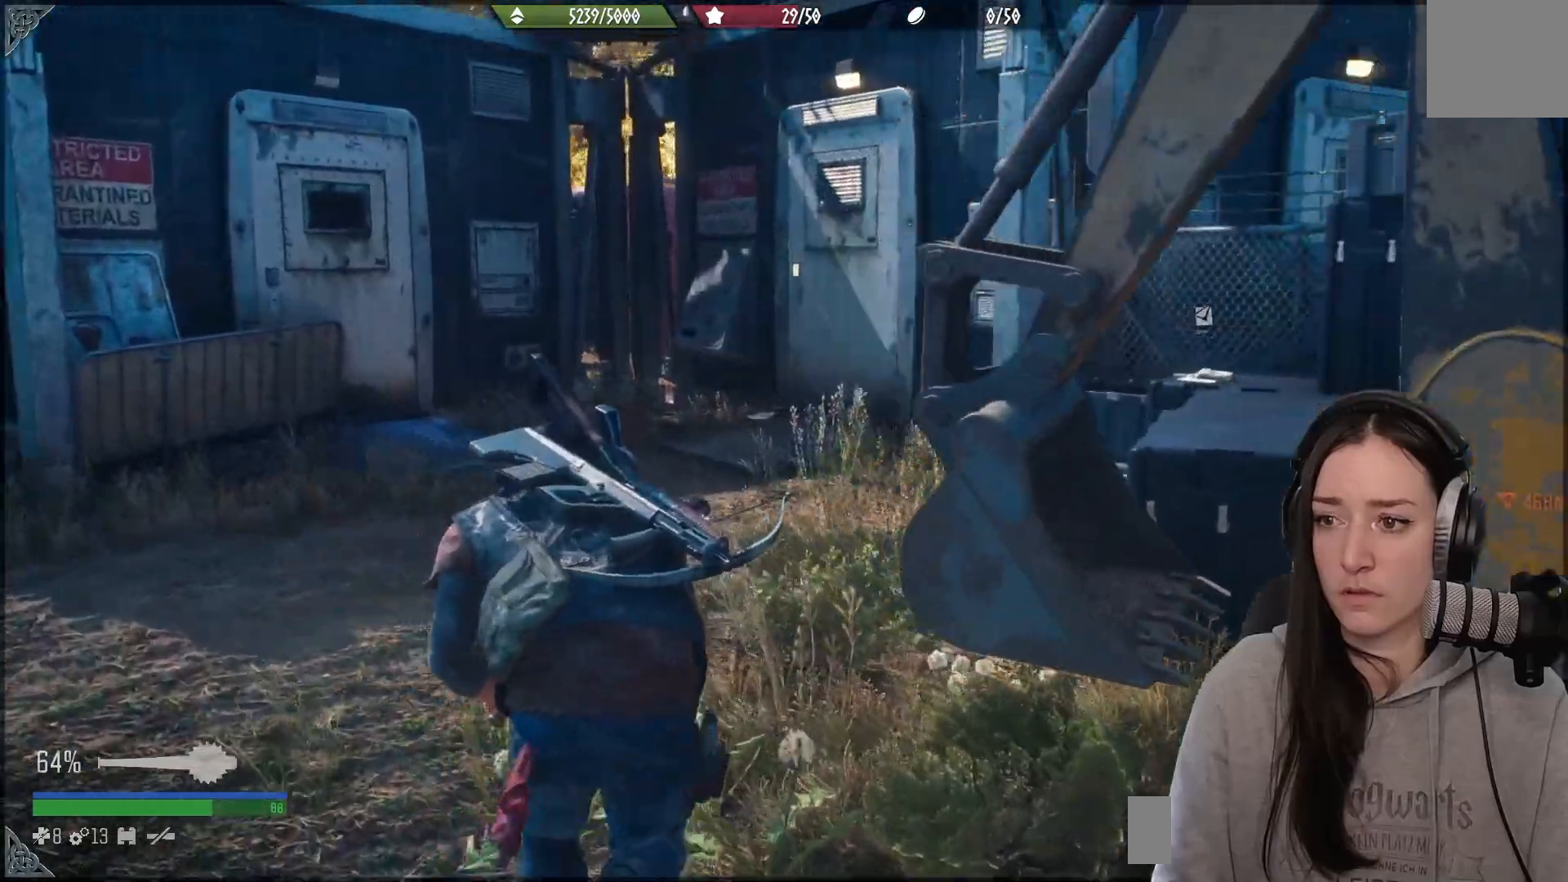
{"dt_ms": 500, "buttons": [], "left_stick": "up-right", "right_stick": "right", "events": [[467, "left_stick", "up-right"]]}
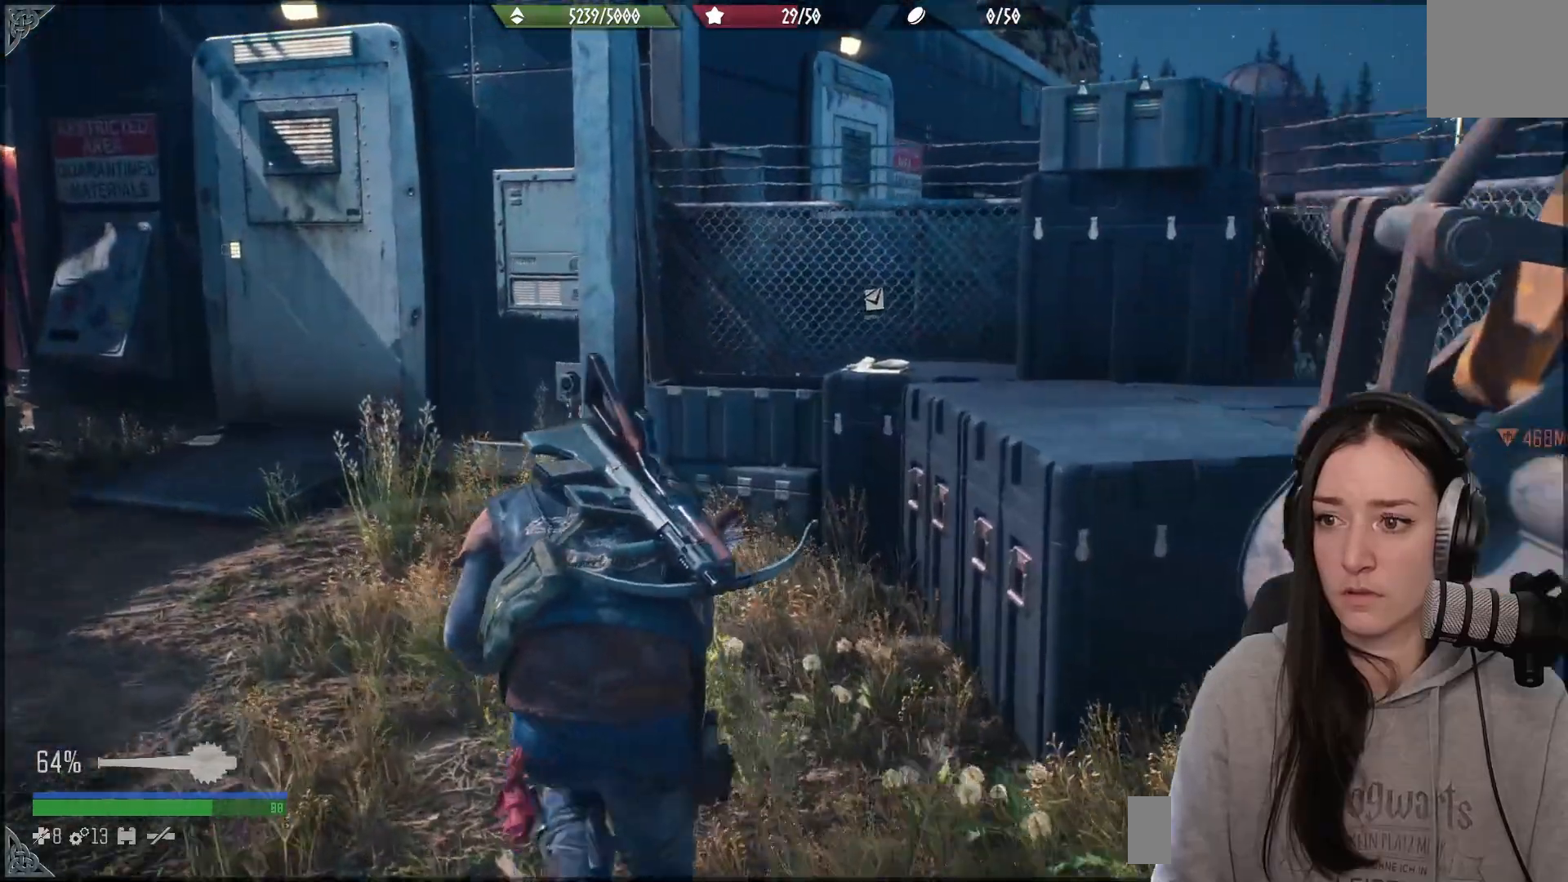
{"dt_ms": 500, "buttons": [], "left_stick": "up", "right_stick": "center", "events": [[250, "right_stick", "center"], [317, "left_stick", "up"]]}
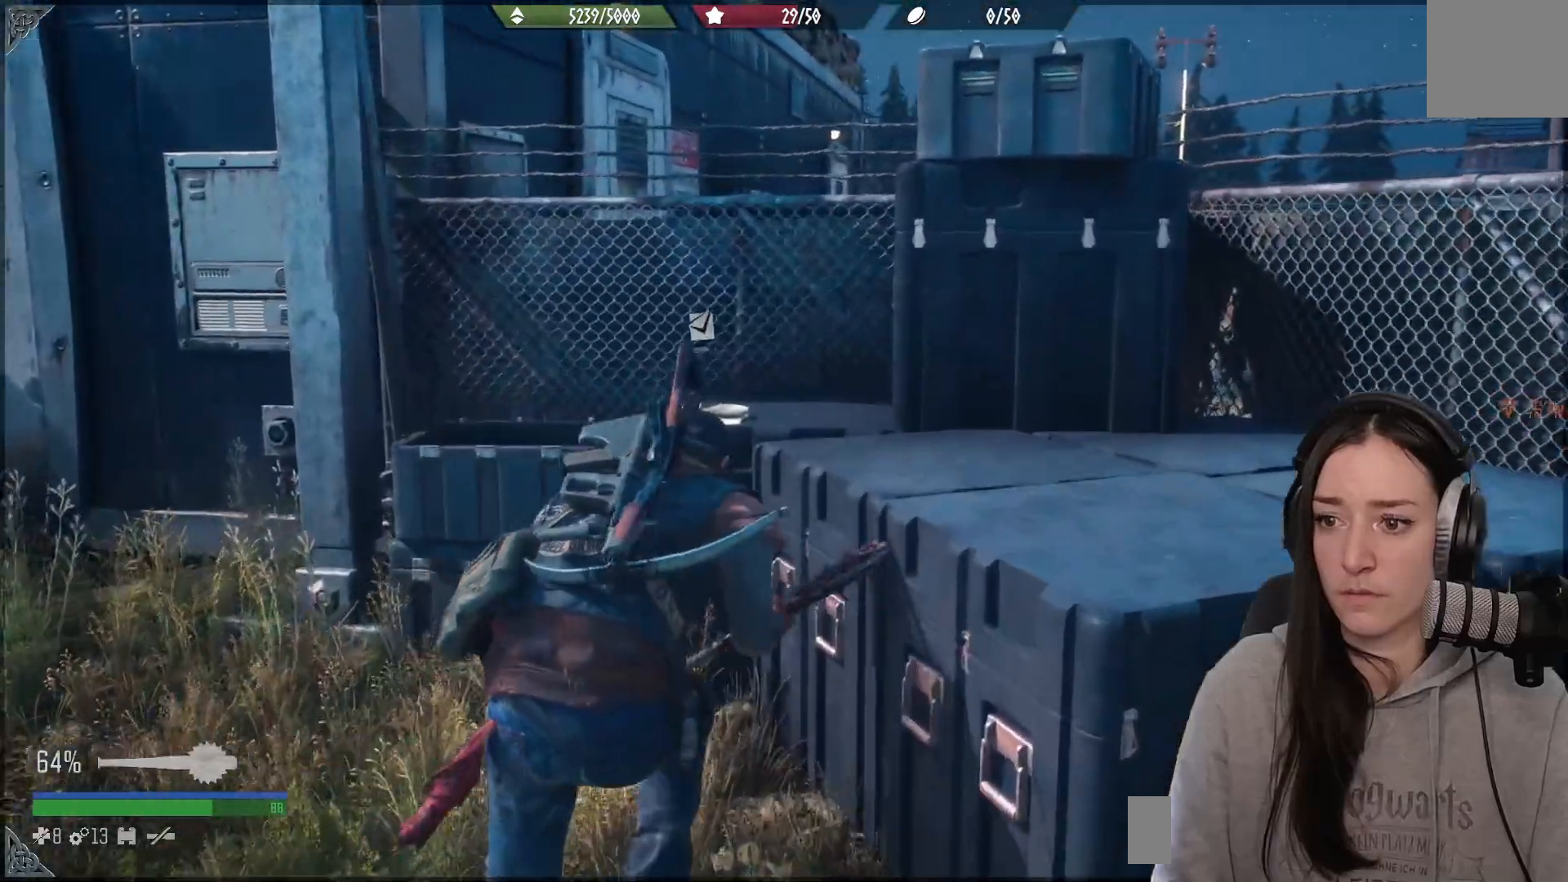
{"dt_ms": 500, "buttons": ["X"], "left_stick": "center", "right_stick": "center", "events": [[283, "X", "down"], [283, "left_stick", "center"]]}
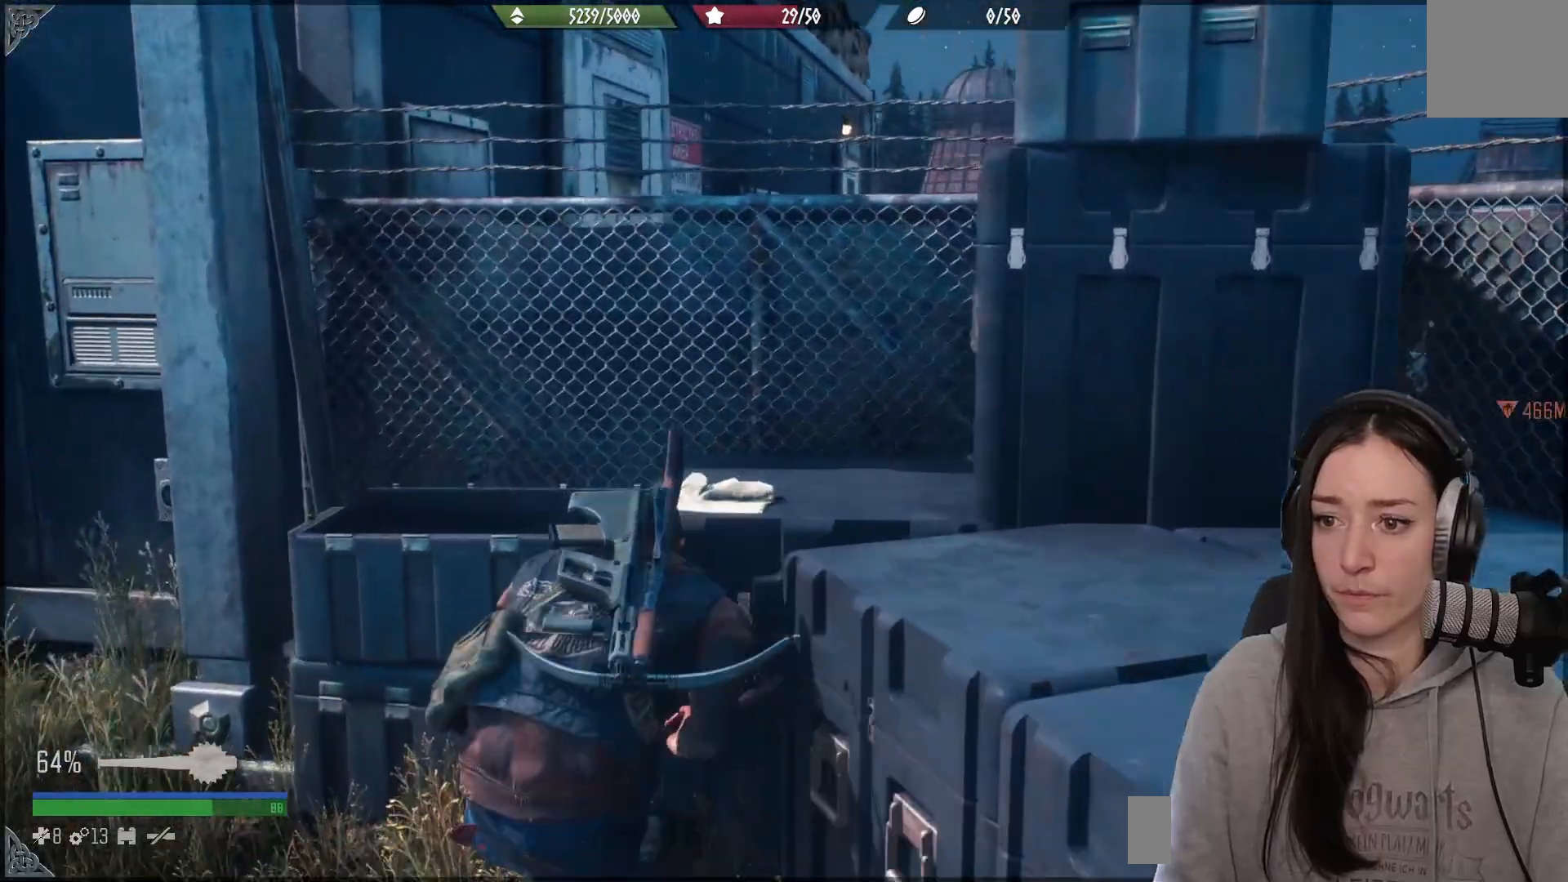
{"dt_ms": 500, "buttons": ["X"], "left_stick": "down-right", "right_stick": "center", "events": [[500, "left_stick", "down-right"]]}
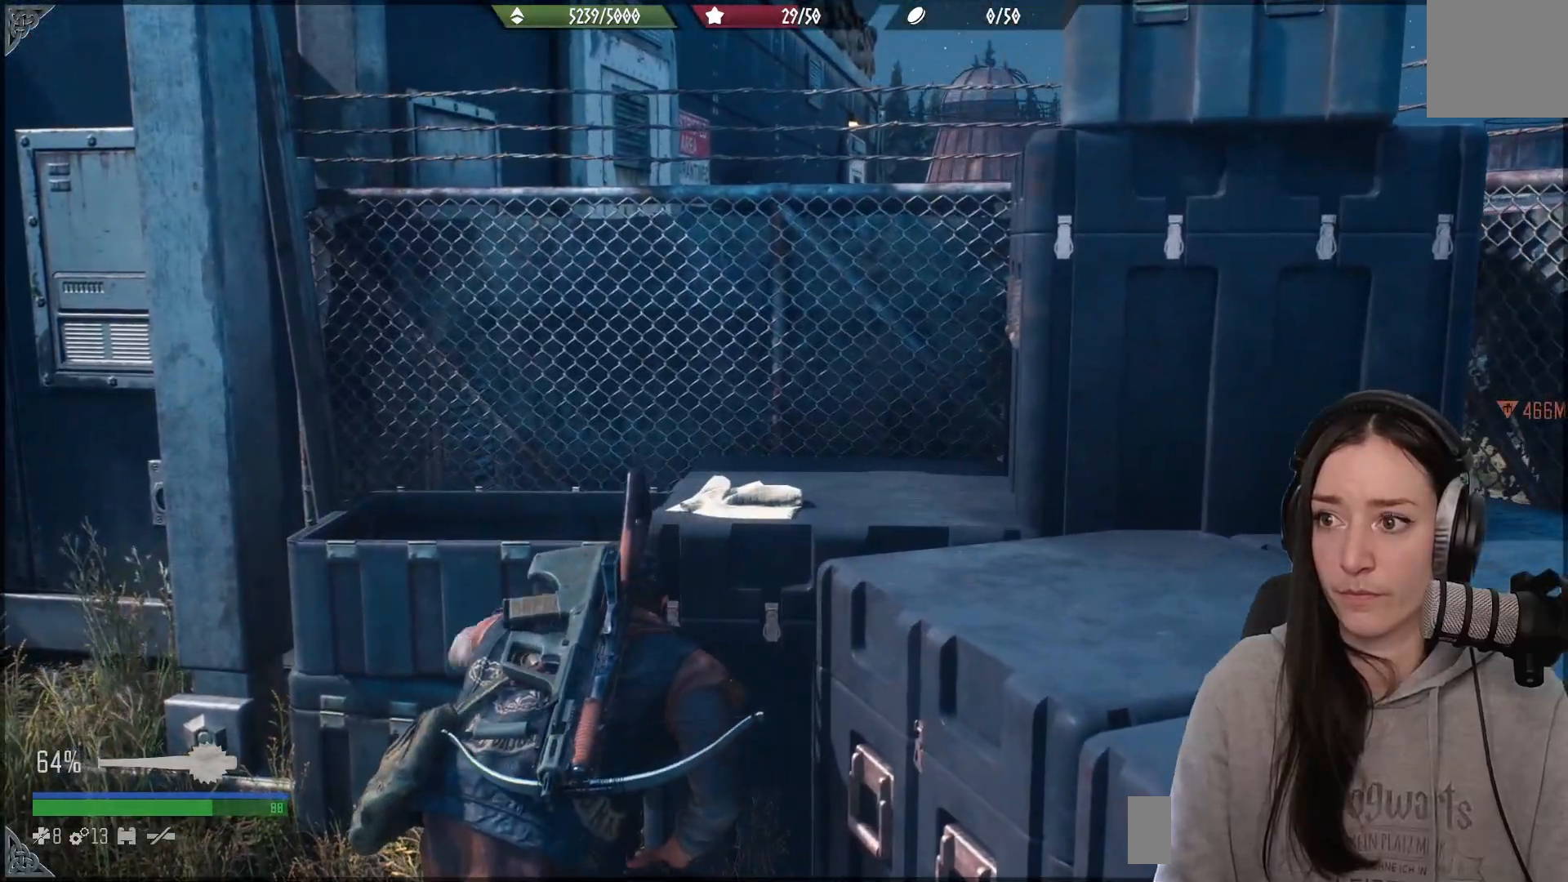
{"dt_ms": 500, "buttons": [], "left_stick": "up-right", "right_stick": "center", "events": [[100, "X", "up"], [317, "A", "down"], [417, "left_stick", "up-right"], [433, "A", "up"]]}
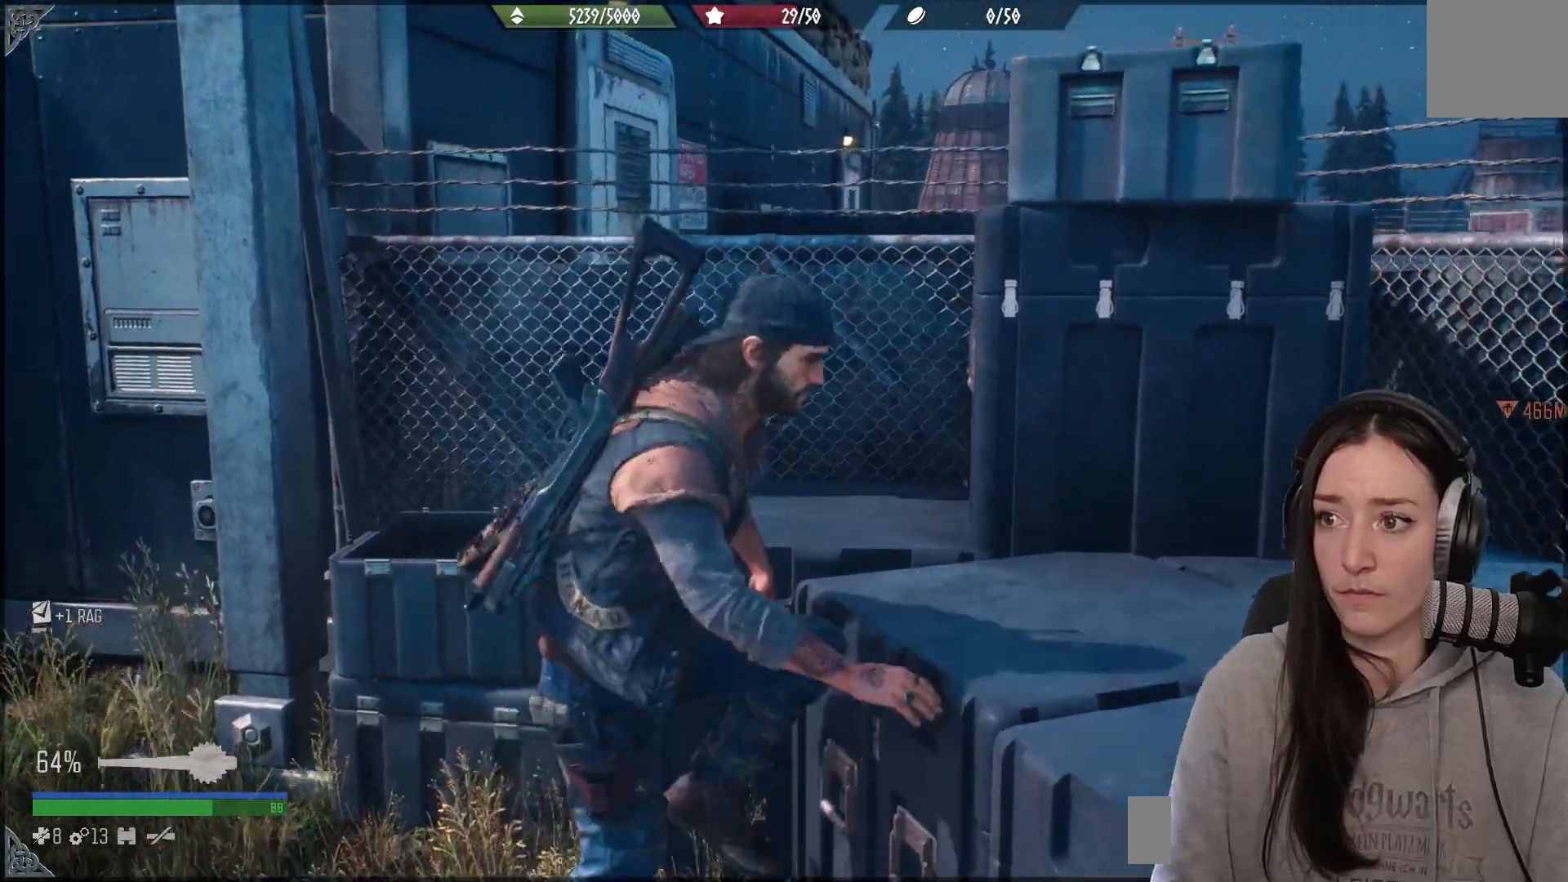
{"dt_ms": 500, "buttons": [], "left_stick": "up", "right_stick": "center", "events": [[300, "left_stick", "up"]]}
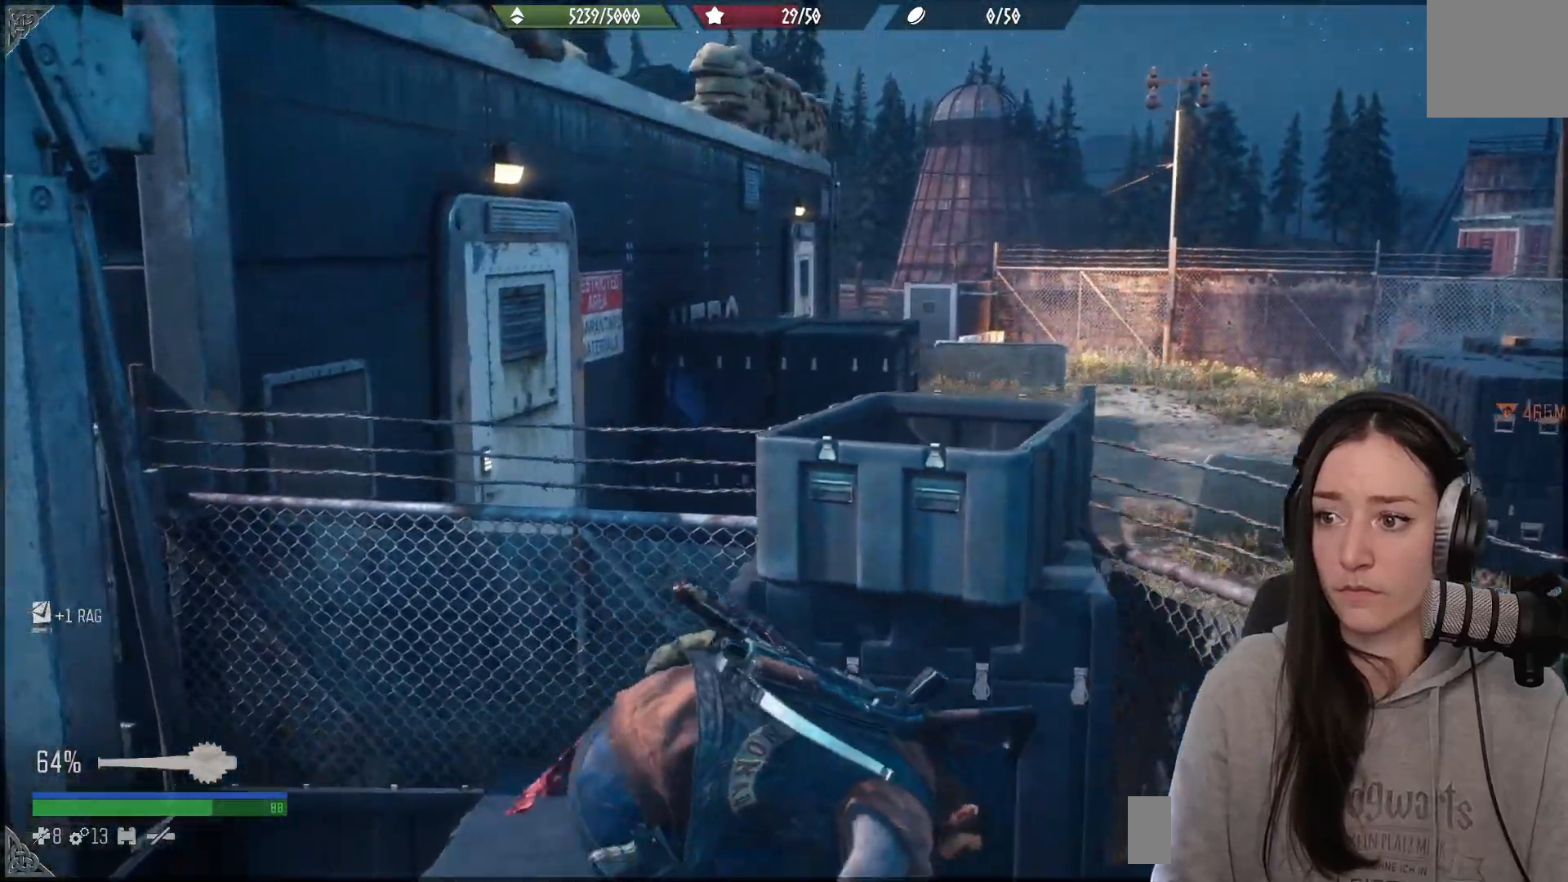
{"dt_ms": 500, "buttons": ["A"], "left_stick": "up", "right_stick": "center", "events": [[200, "A", "down"], [333, "A", "up"], [417, "A", "down"]]}
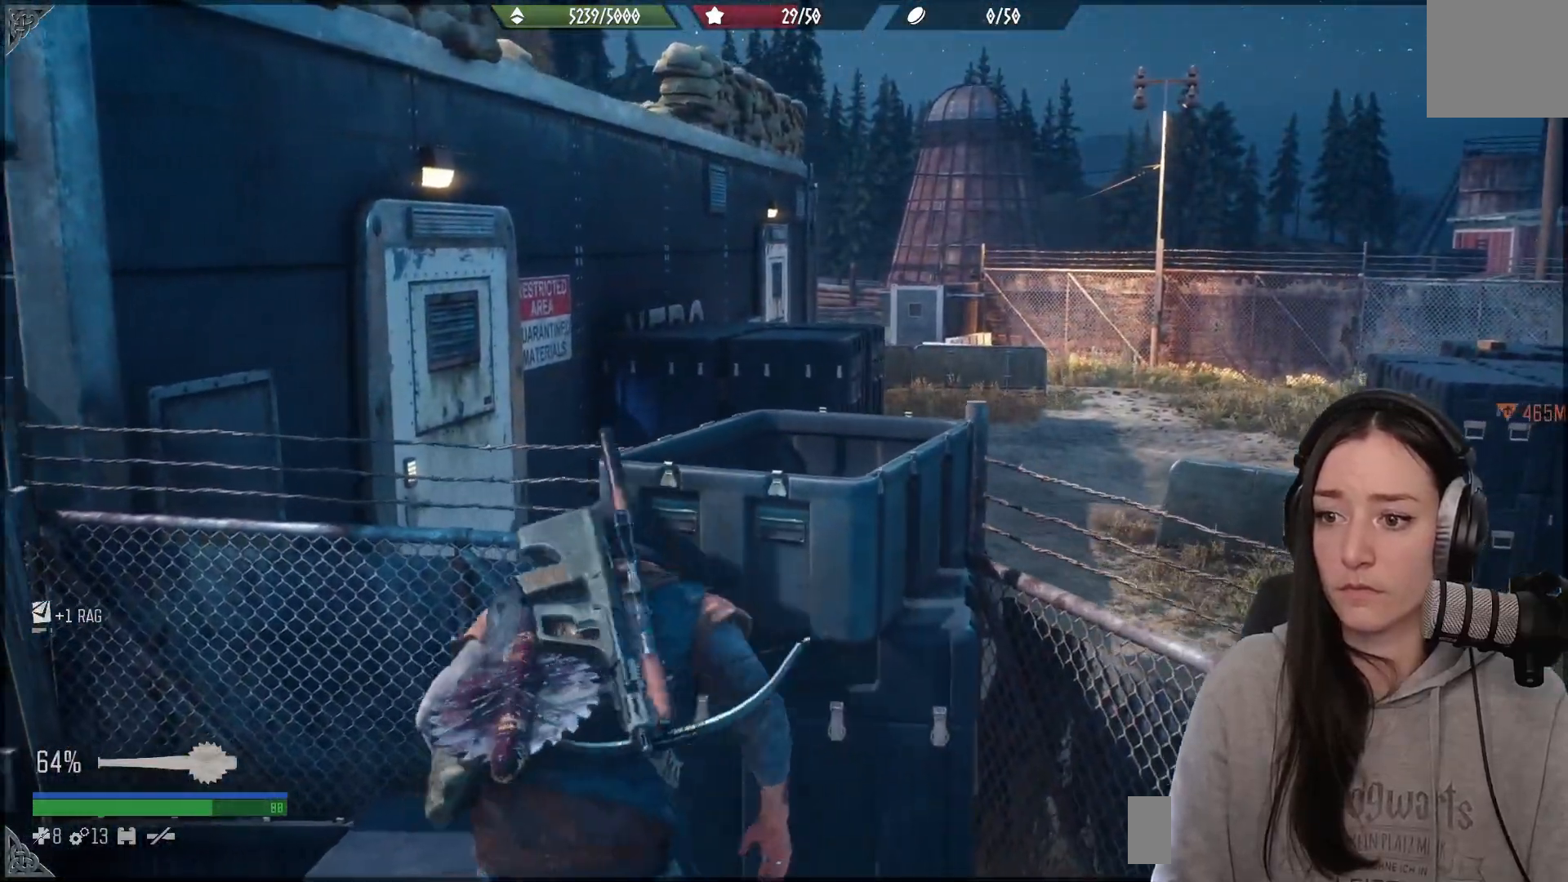
{"dt_ms": 1000, "buttons": [], "left_stick": "down", "right_stick": "right"}
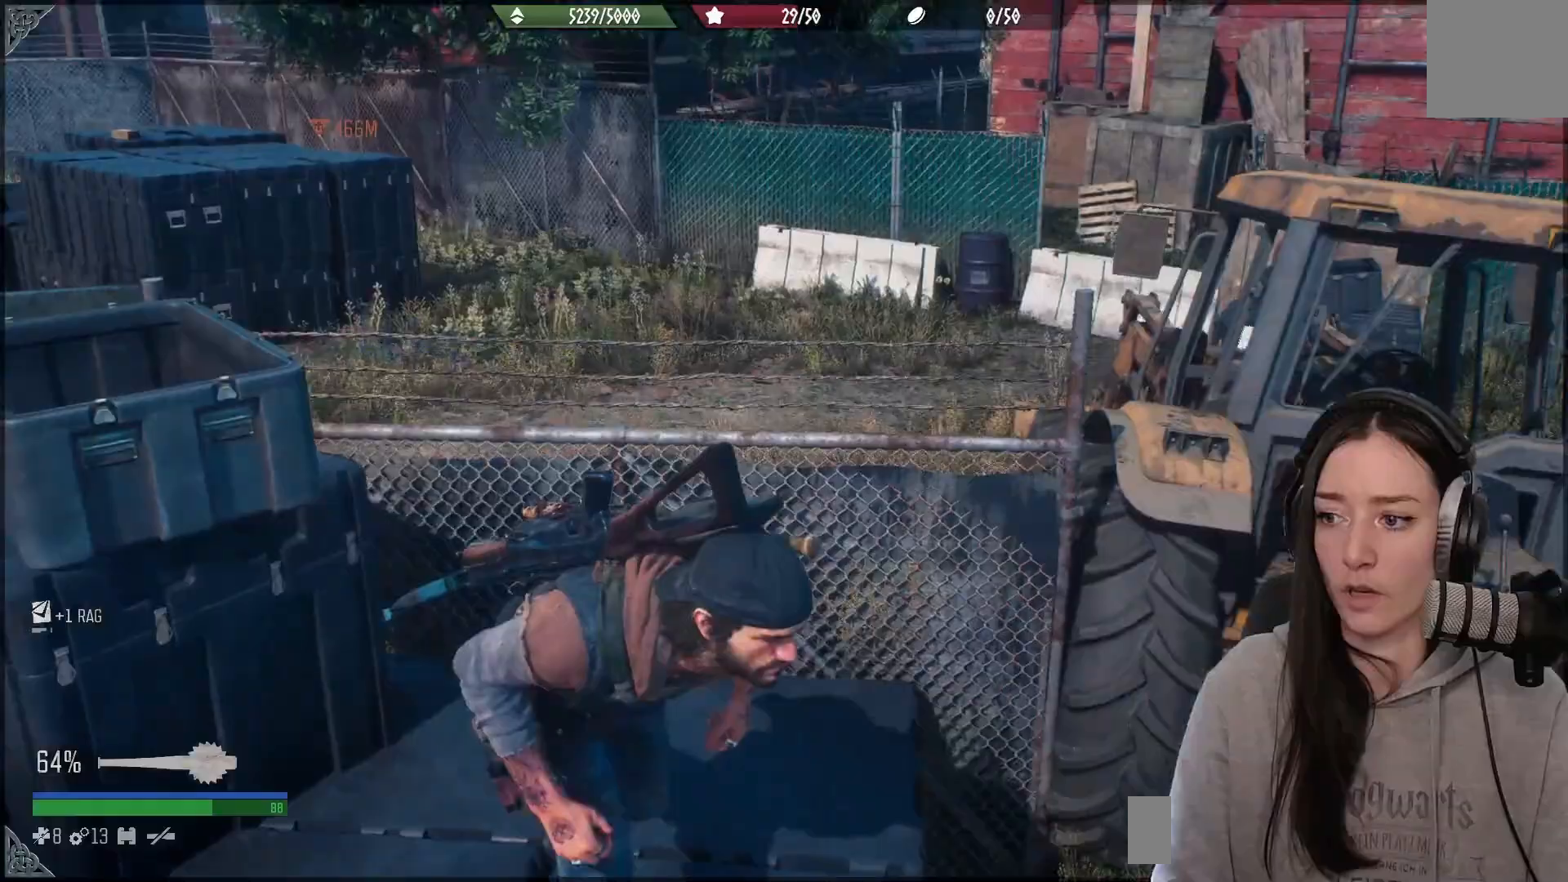
{"dt_ms": 500, "buttons": [], "left_stick": "up-right", "right_stick": "right", "events": [[33, "left_stick", "down-right"], [200, "left_stick", "right"], [367, "left_stick", "up-right"]]}
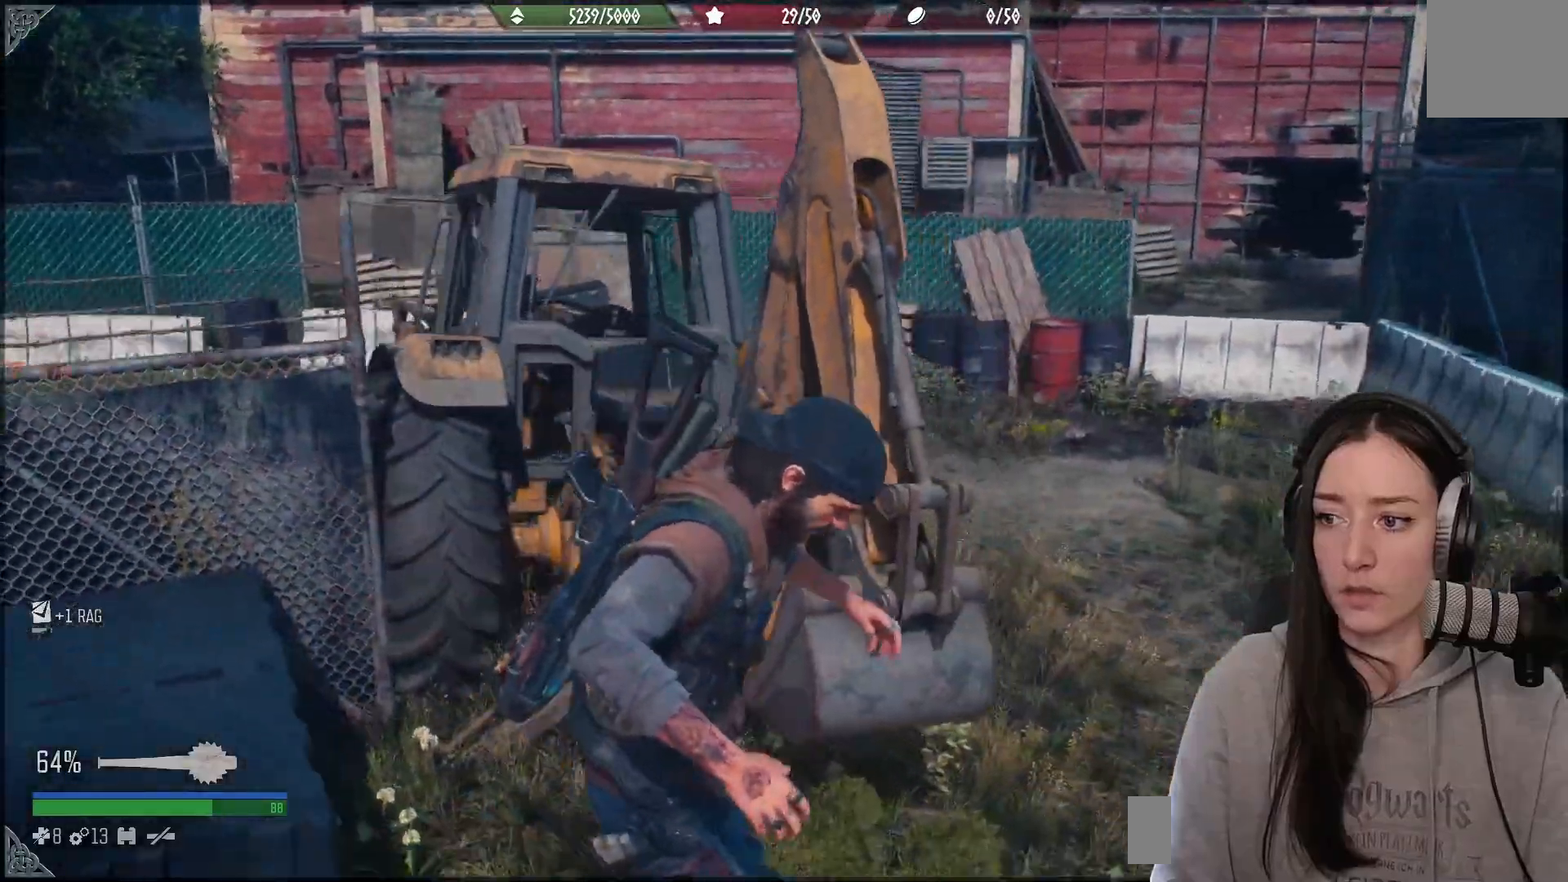
{"dt_ms": 500, "buttons": [], "left_stick": "up", "right_stick": "left", "events": [[333, "right_stick", "center"], [383, "left_stick", "up"], [383, "right_stick", "left"]]}
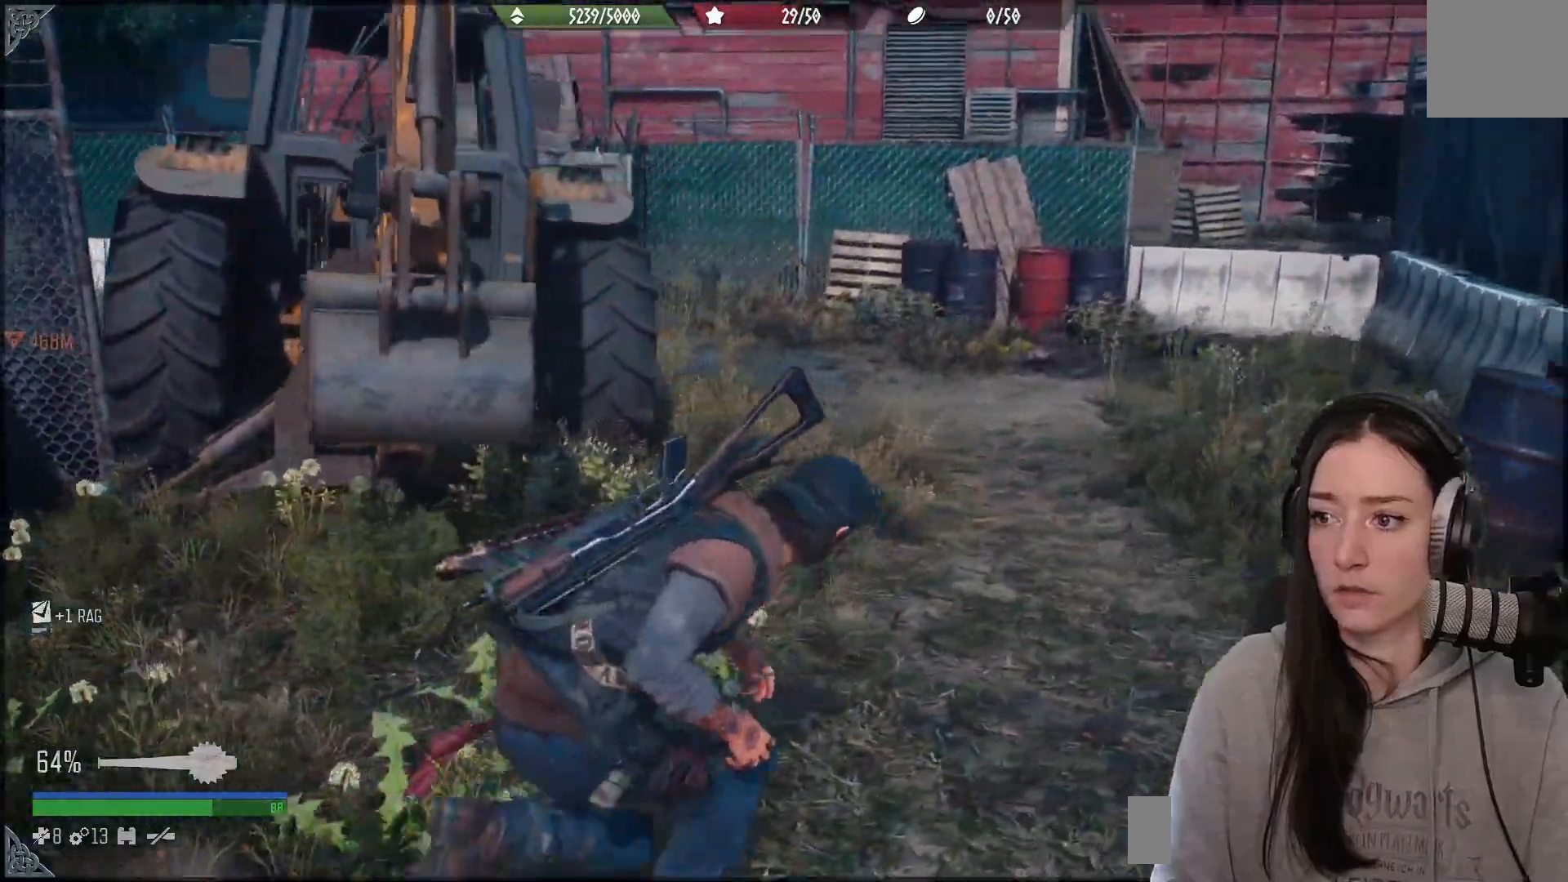
{"dt_ms": 500, "buttons": [], "left_stick": "up", "right_stick": "center", "events": [[100, "right_stick", "center"]]}
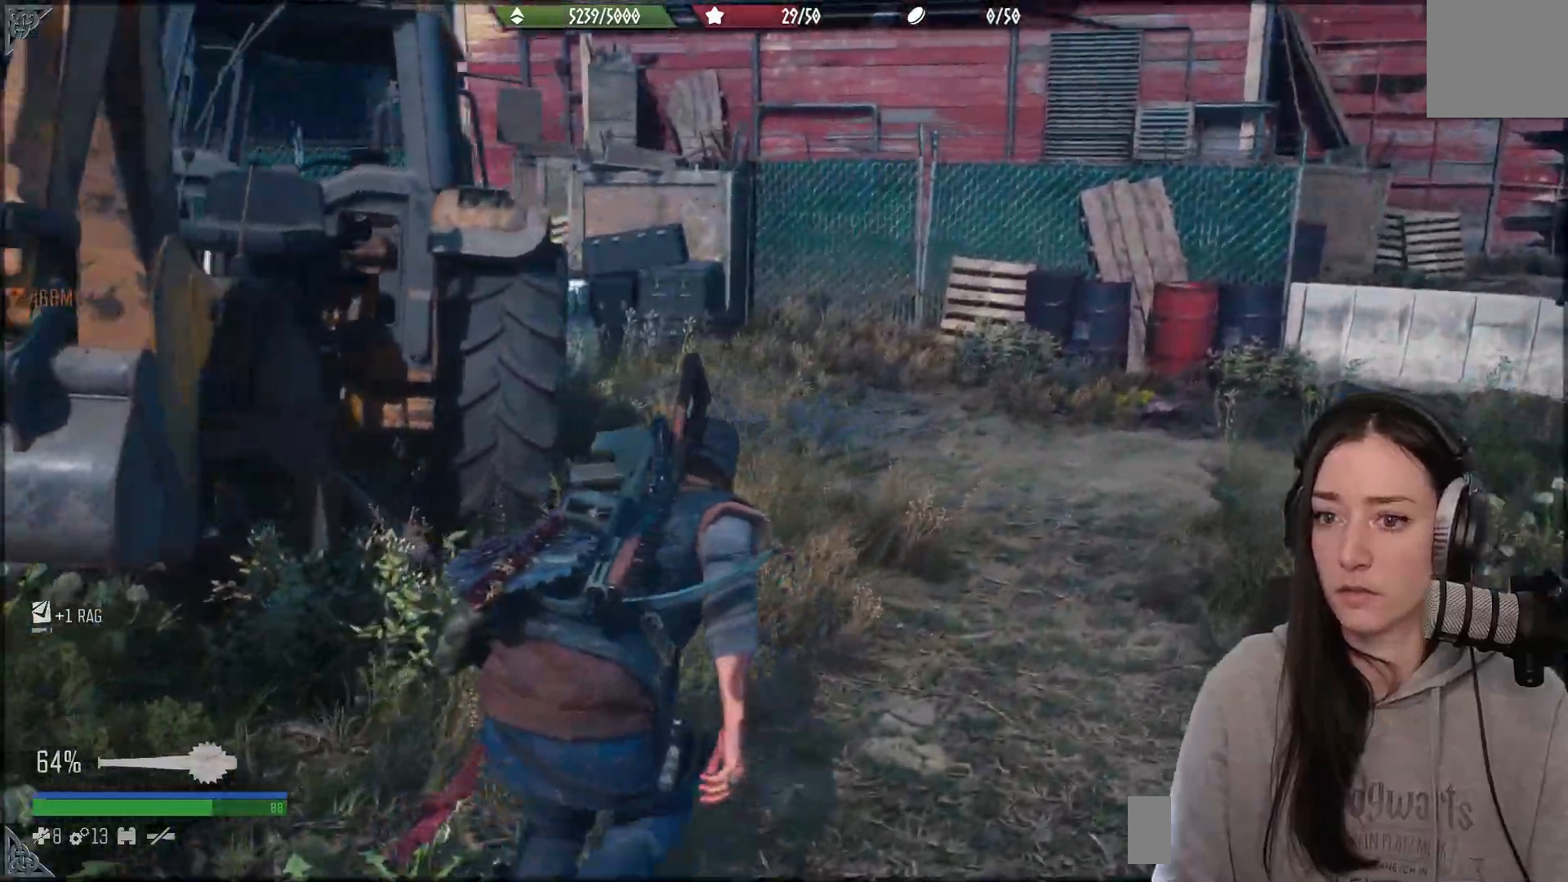
{"dt_ms": 500, "buttons": [], "left_stick": "up", "right_stick": "left", "events": [[300, "right_stick", "left"]]}
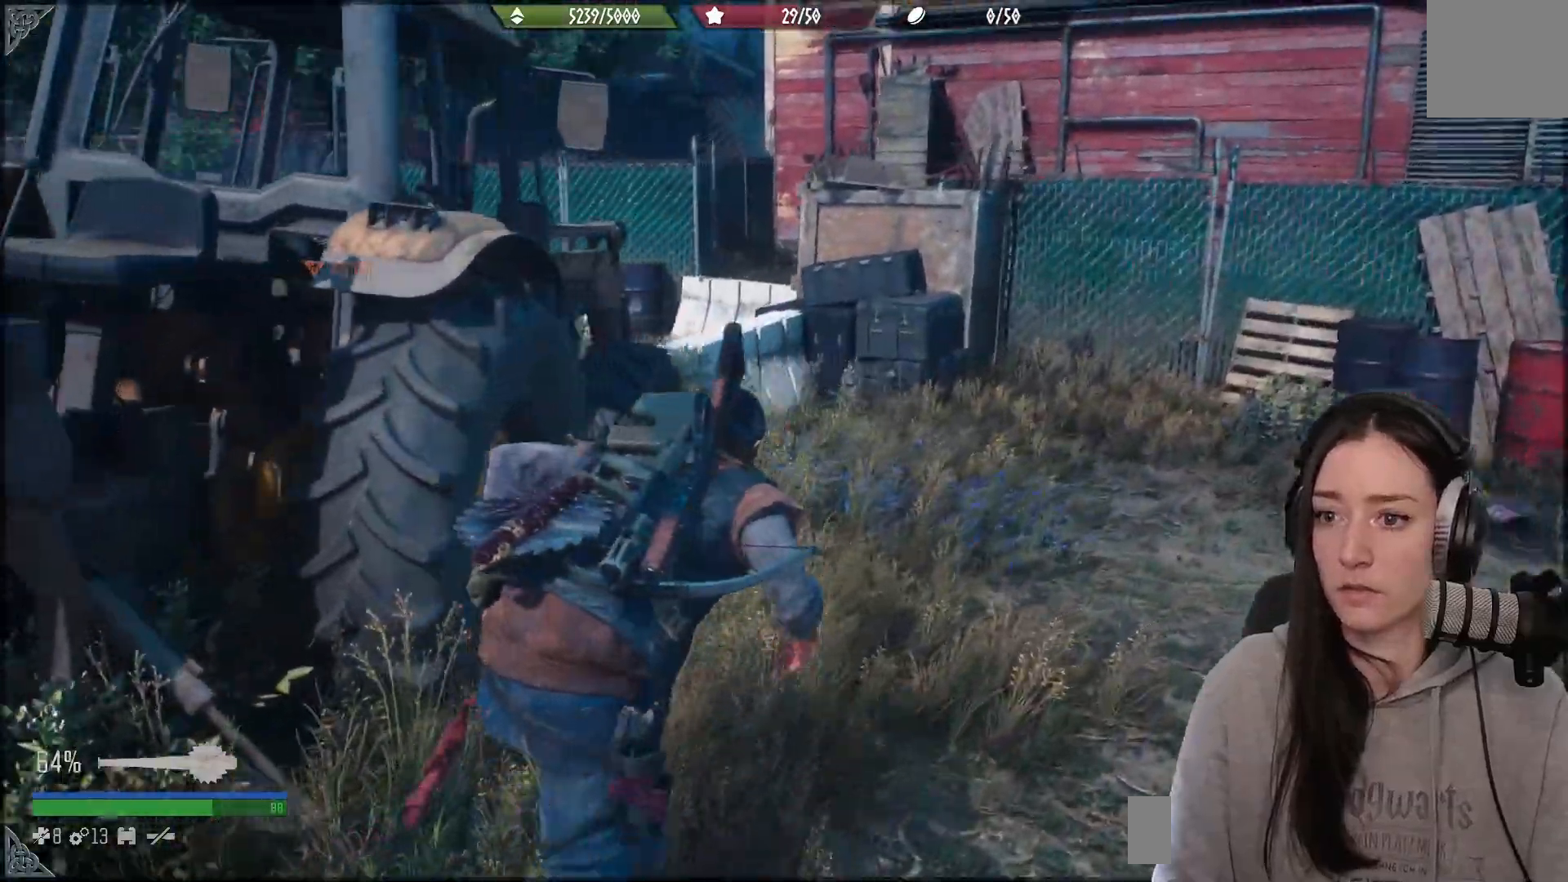
{"dt_ms": 500, "buttons": [], "left_stick": "up", "right_stick": "center", "events": [[467, "right_stick", "center"]]}
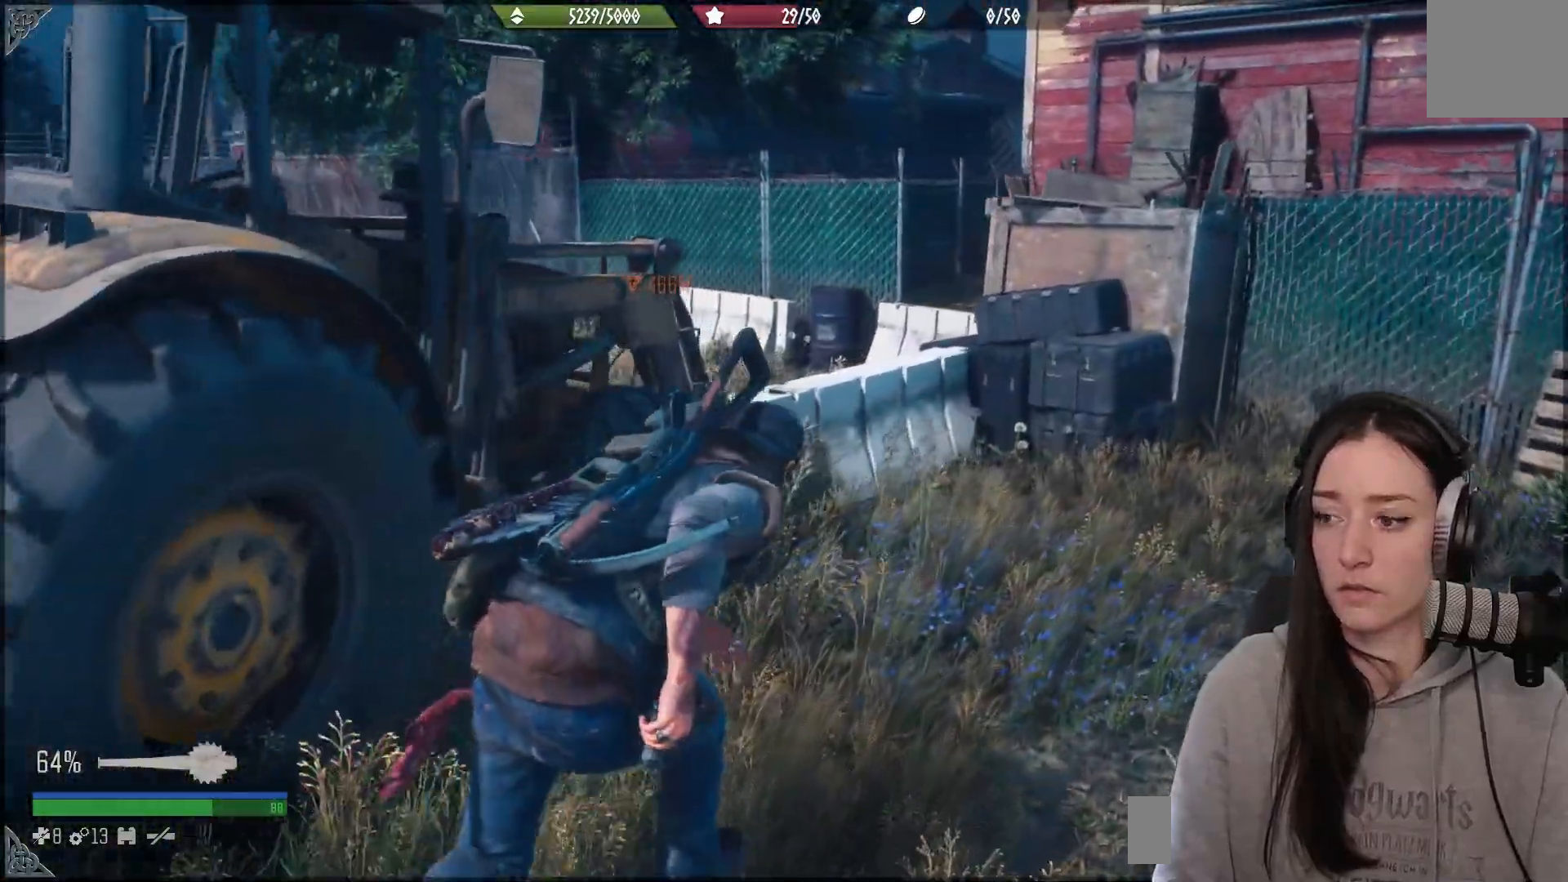
{"dt_ms": 500, "buttons": [], "left_stick": "up", "right_stick": "left", "events": [[367, "right_stick", "left"]]}
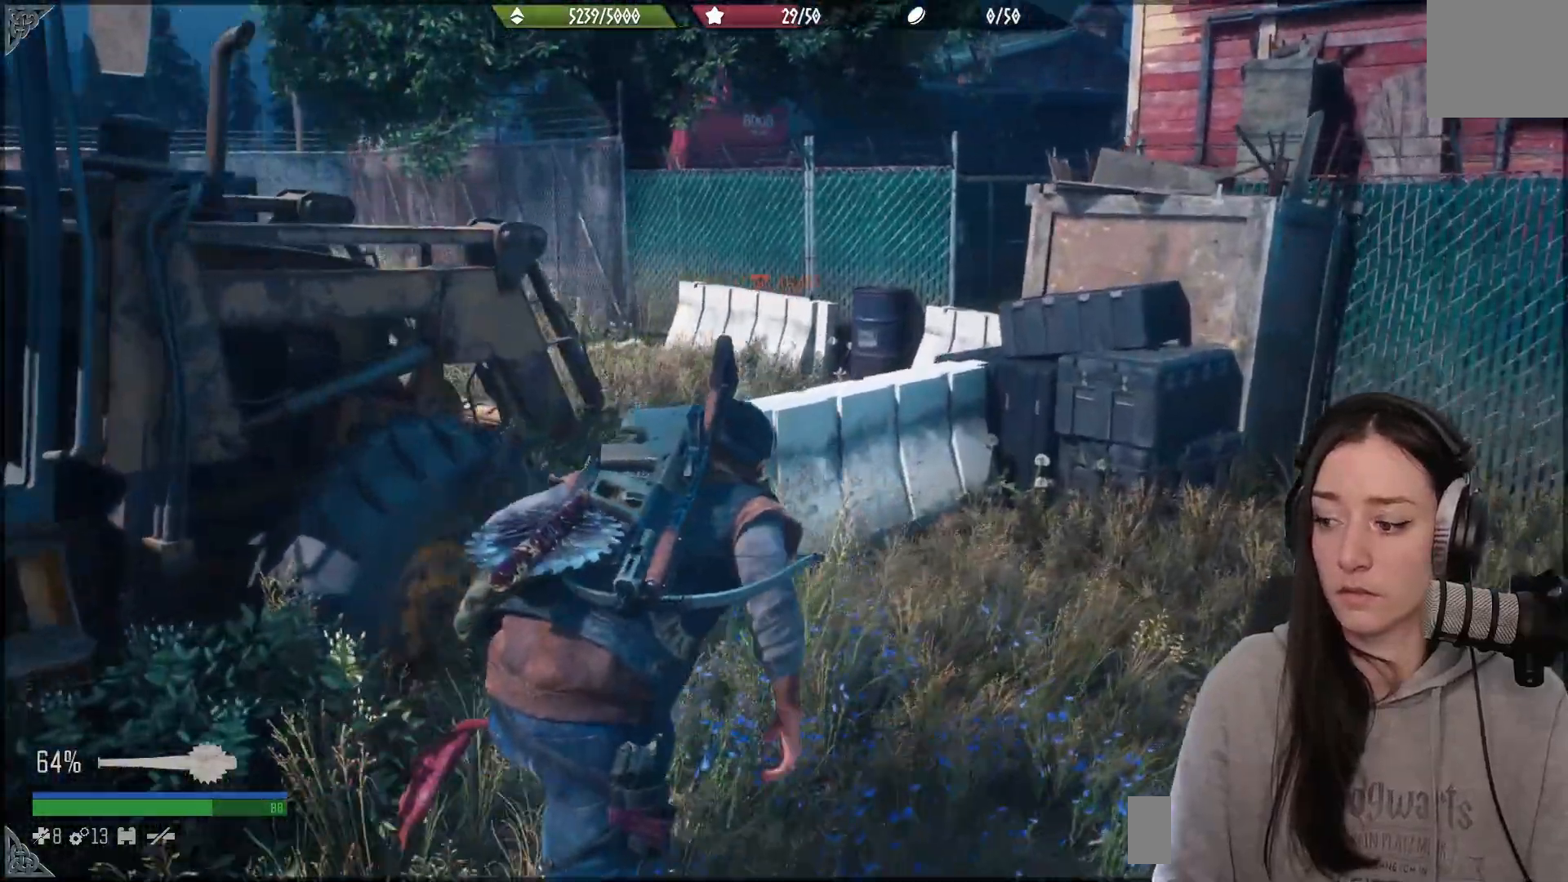
{"dt_ms": 500, "buttons": [], "left_stick": "up", "right_stick": "center", "events": [[417, "right_stick", "center"]]}
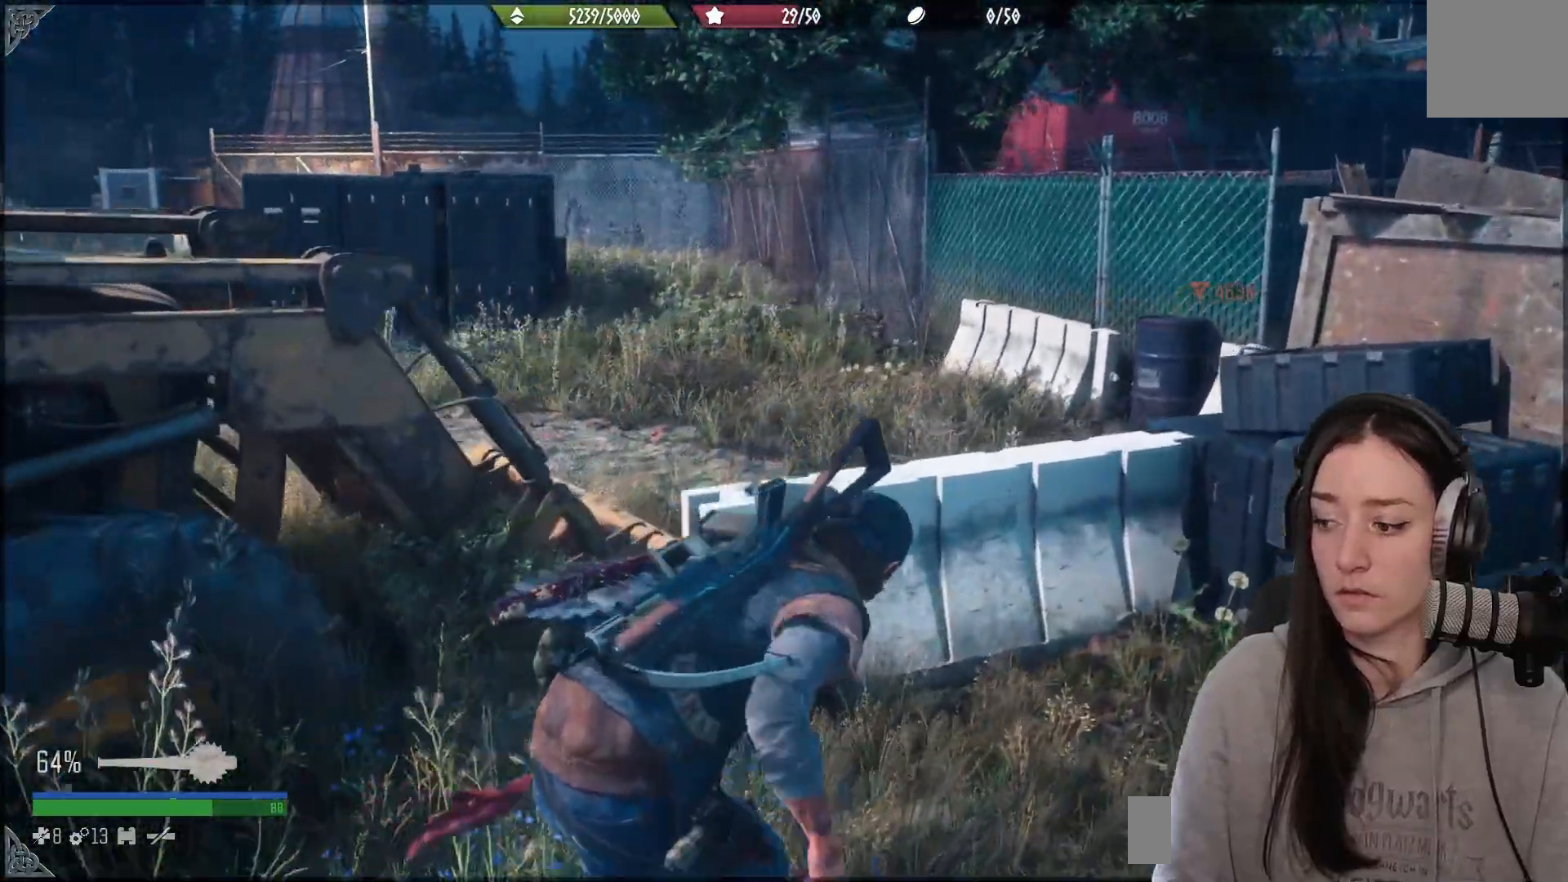
{"dt_ms": 500, "buttons": [], "left_stick": "up", "right_stick": "center", "events": [[83, "A", "down"], [217, "A", "up"]]}
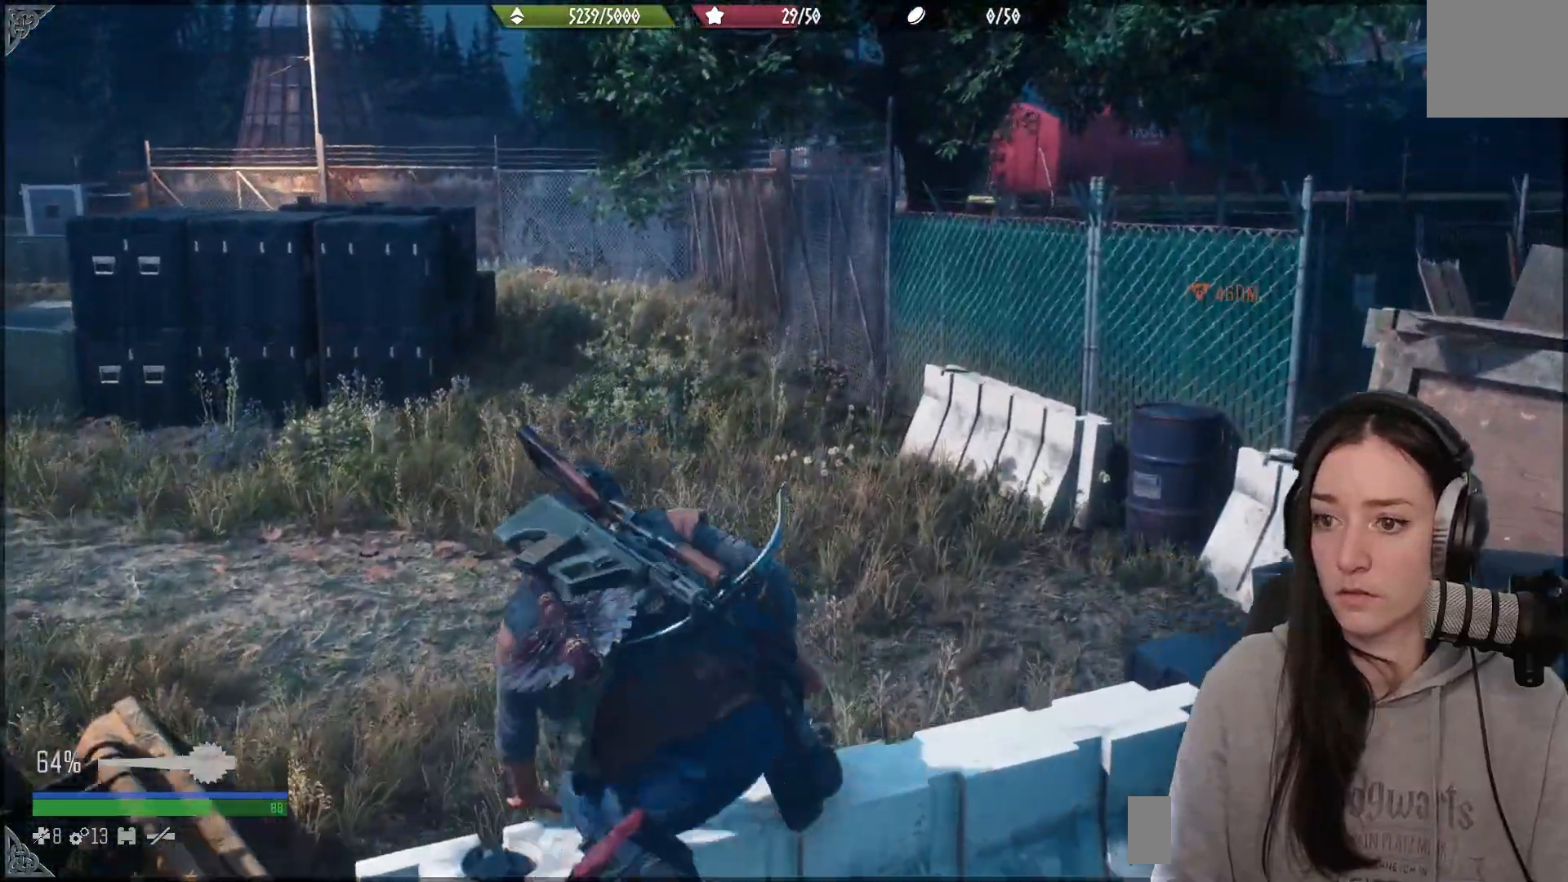
{"dt_ms": 500, "buttons": [], "left_stick": "up", "right_stick": "up-left", "events": [[67, "right_stick", "left"], [450, "right_stick", "up-left"]]}
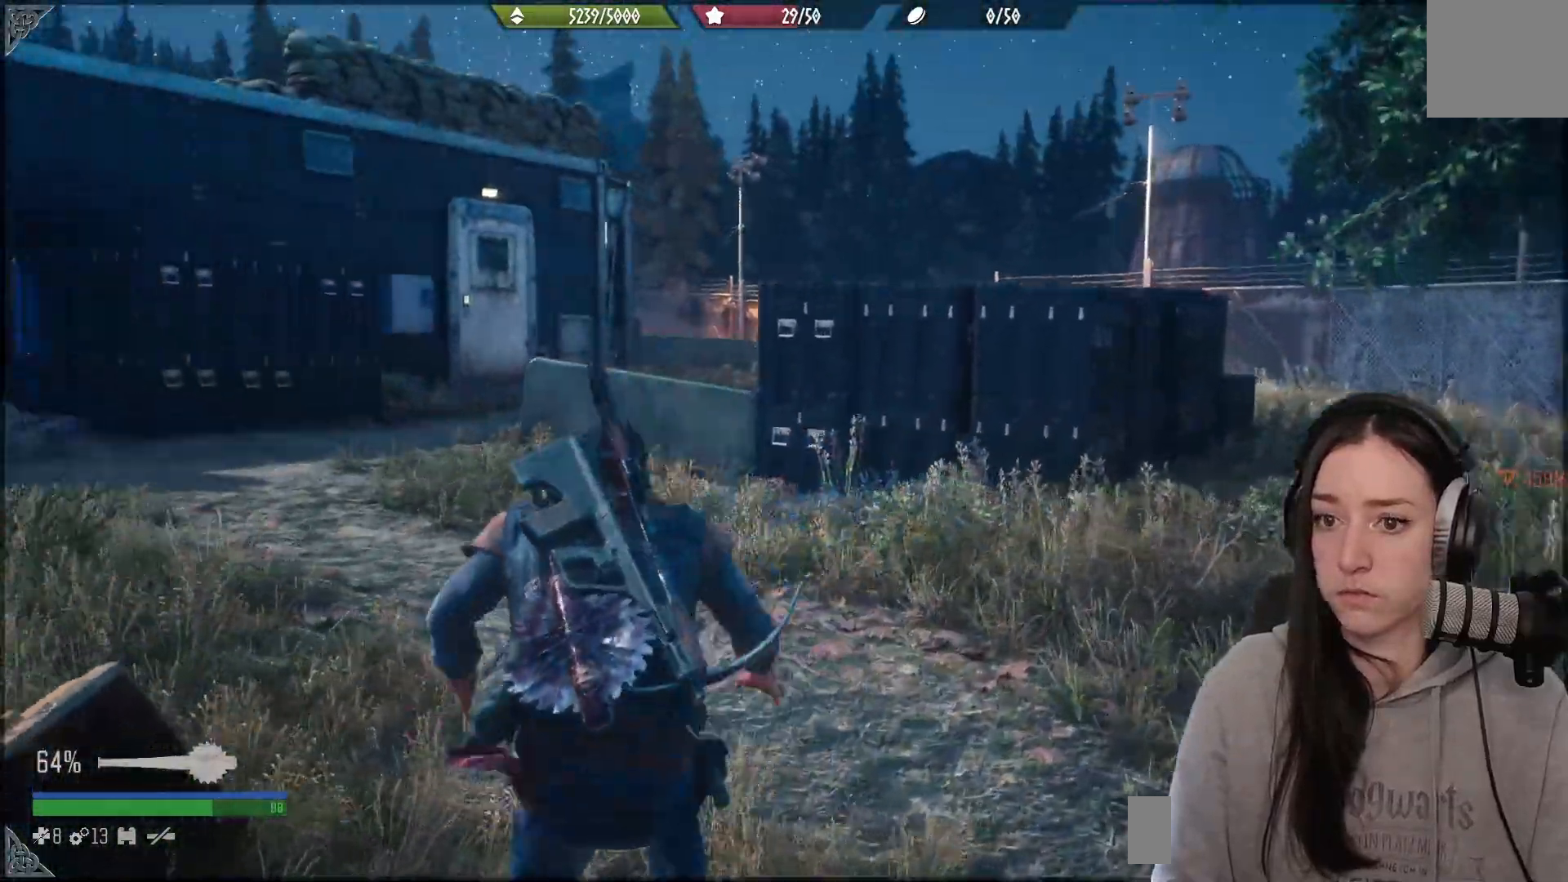
{"dt_ms": 500, "buttons": [], "left_stick": "up", "right_stick": "down-left", "events": [[133, "right_stick", "center"], [500, "right_stick", "down-left"]]}
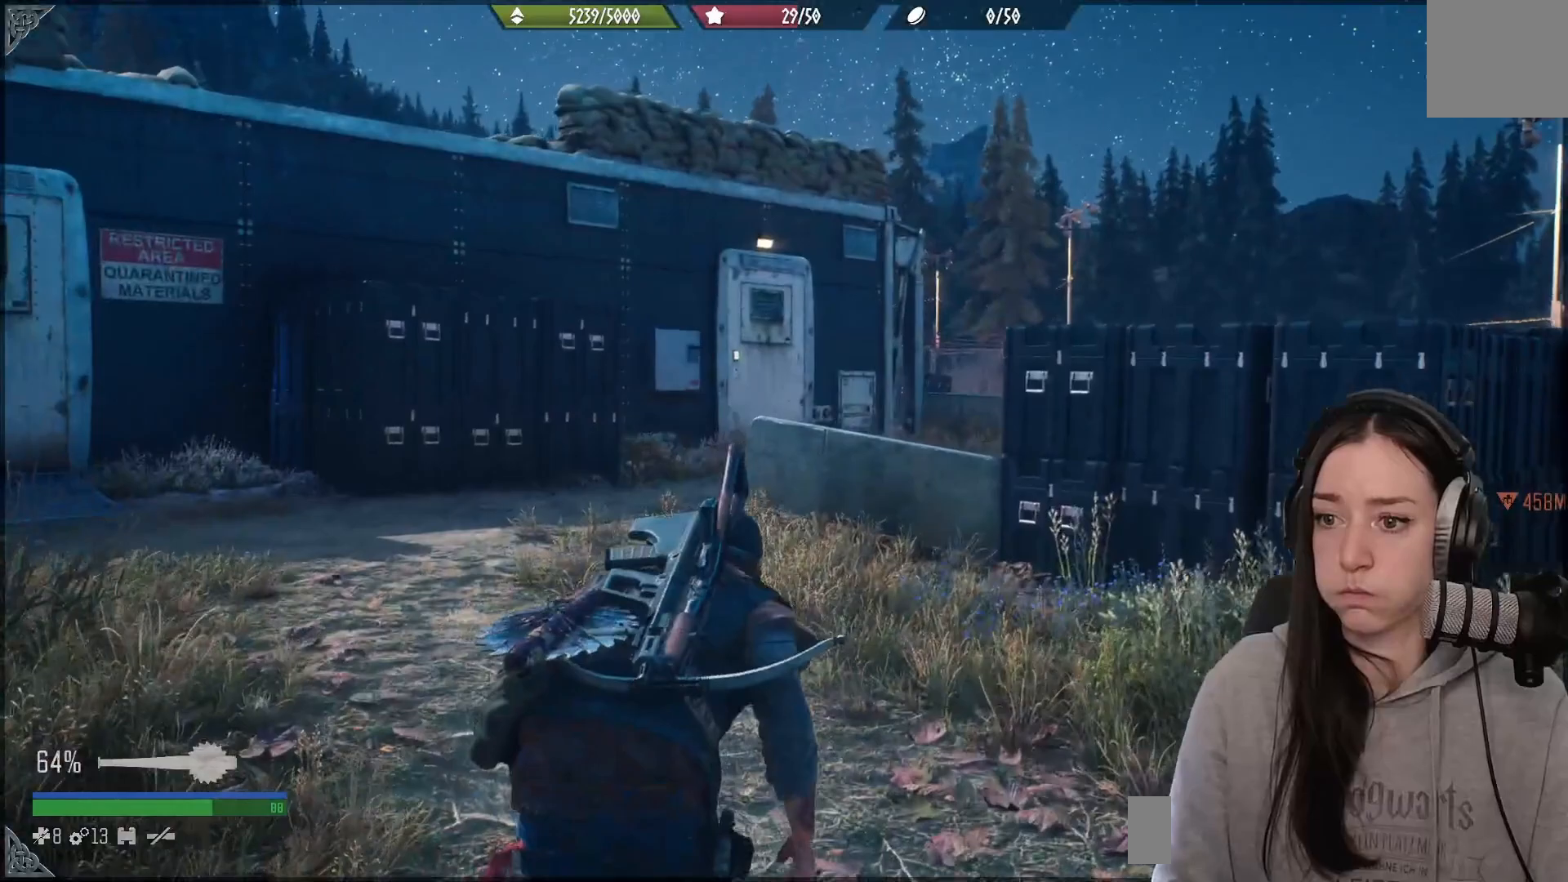
{"dt_ms": 500, "buttons": [], "left_stick": "up", "right_stick": "center", "events": [[33, "right_stick", "left"], [383, "right_stick", "center"]]}
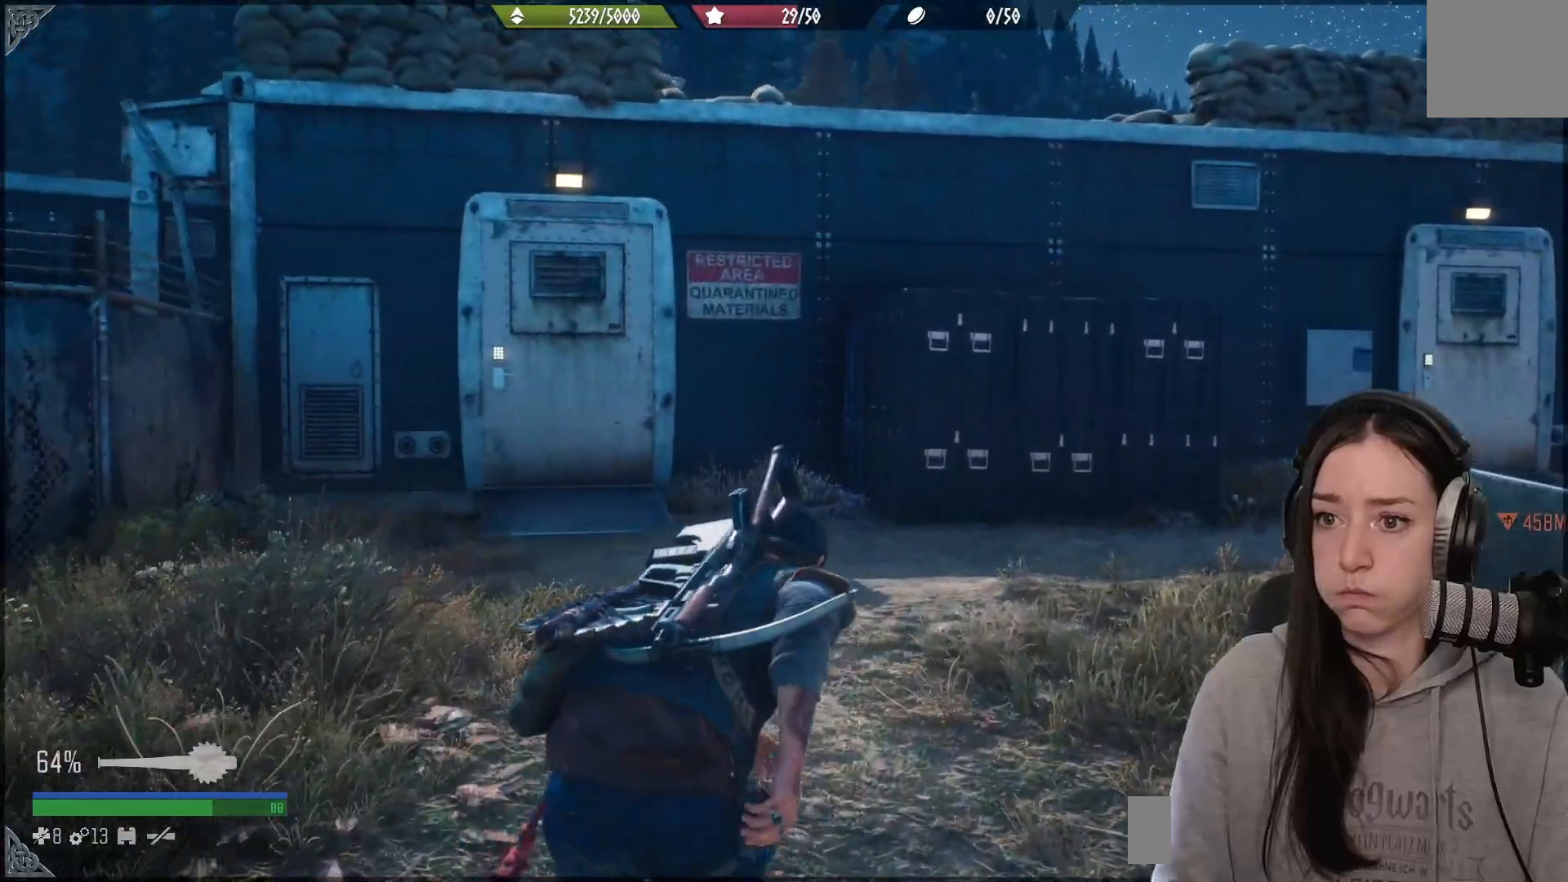
{"dt_ms": 500, "buttons": [], "left_stick": "up", "right_stick": "center", "events": []}
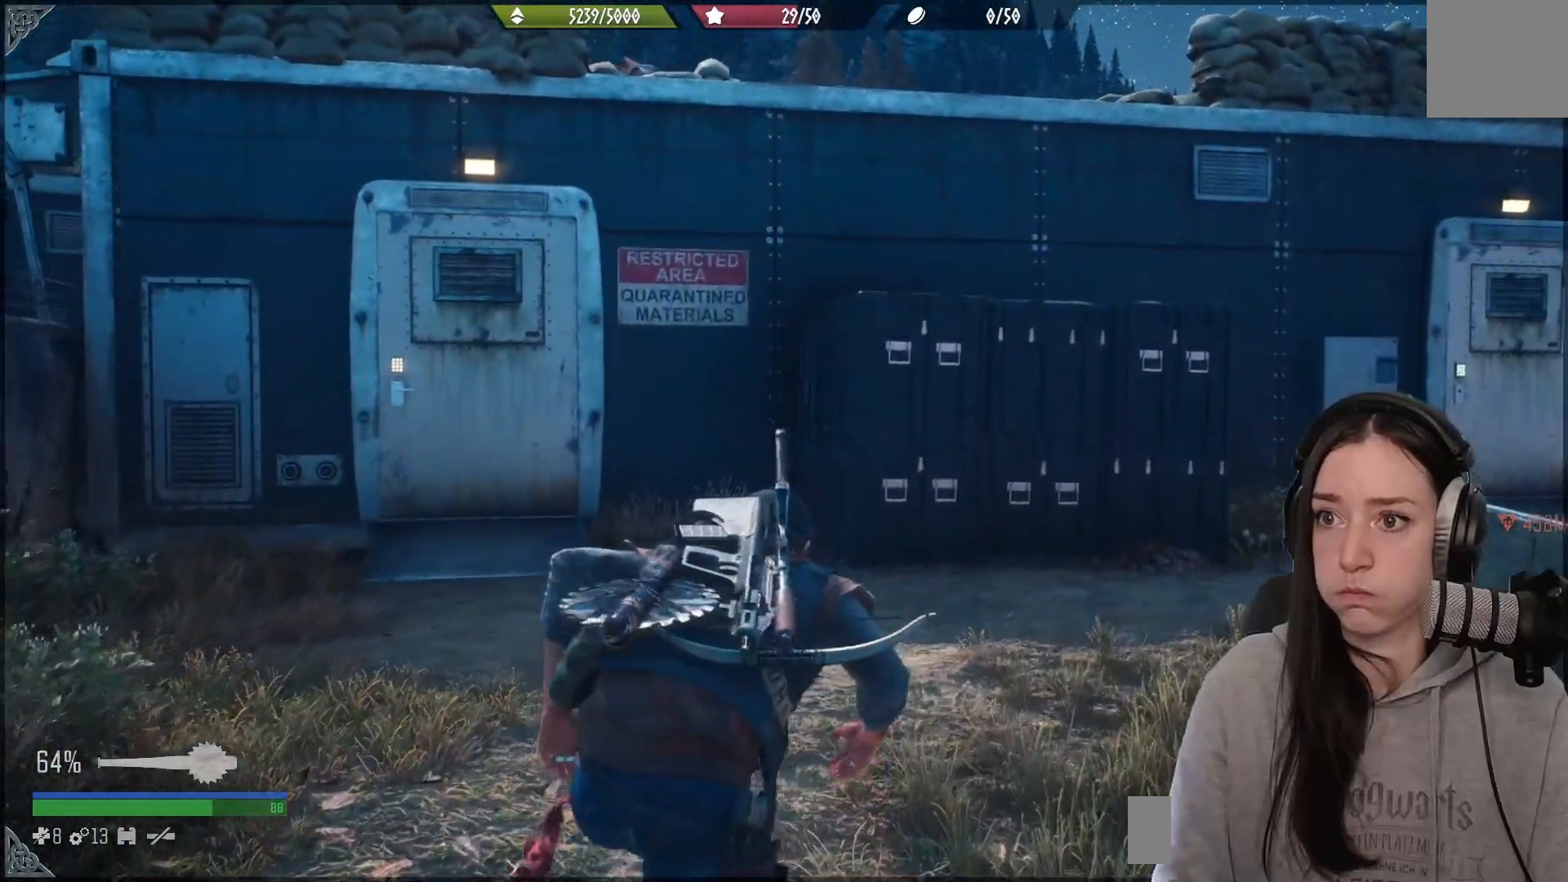
{"dt_ms": 500, "buttons": [], "left_stick": "up", "right_stick": "right", "events": [[217, "right_stick", "down-right"], [350, "right_stick", "right"]]}
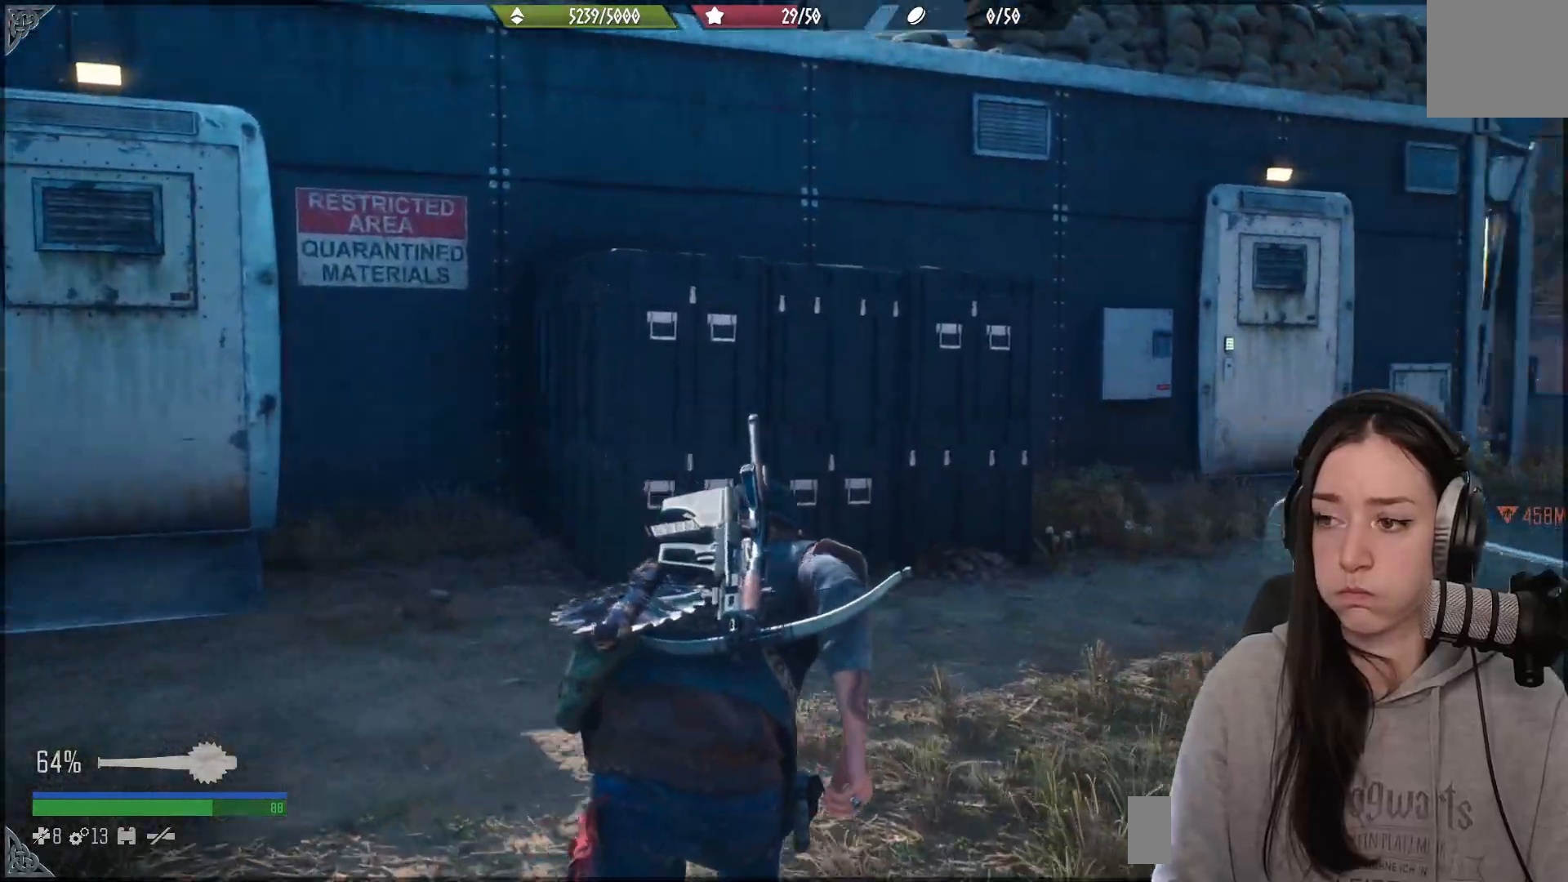
{"dt_ms": 500, "buttons": [], "left_stick": "up", "right_stick": "right", "events": []}
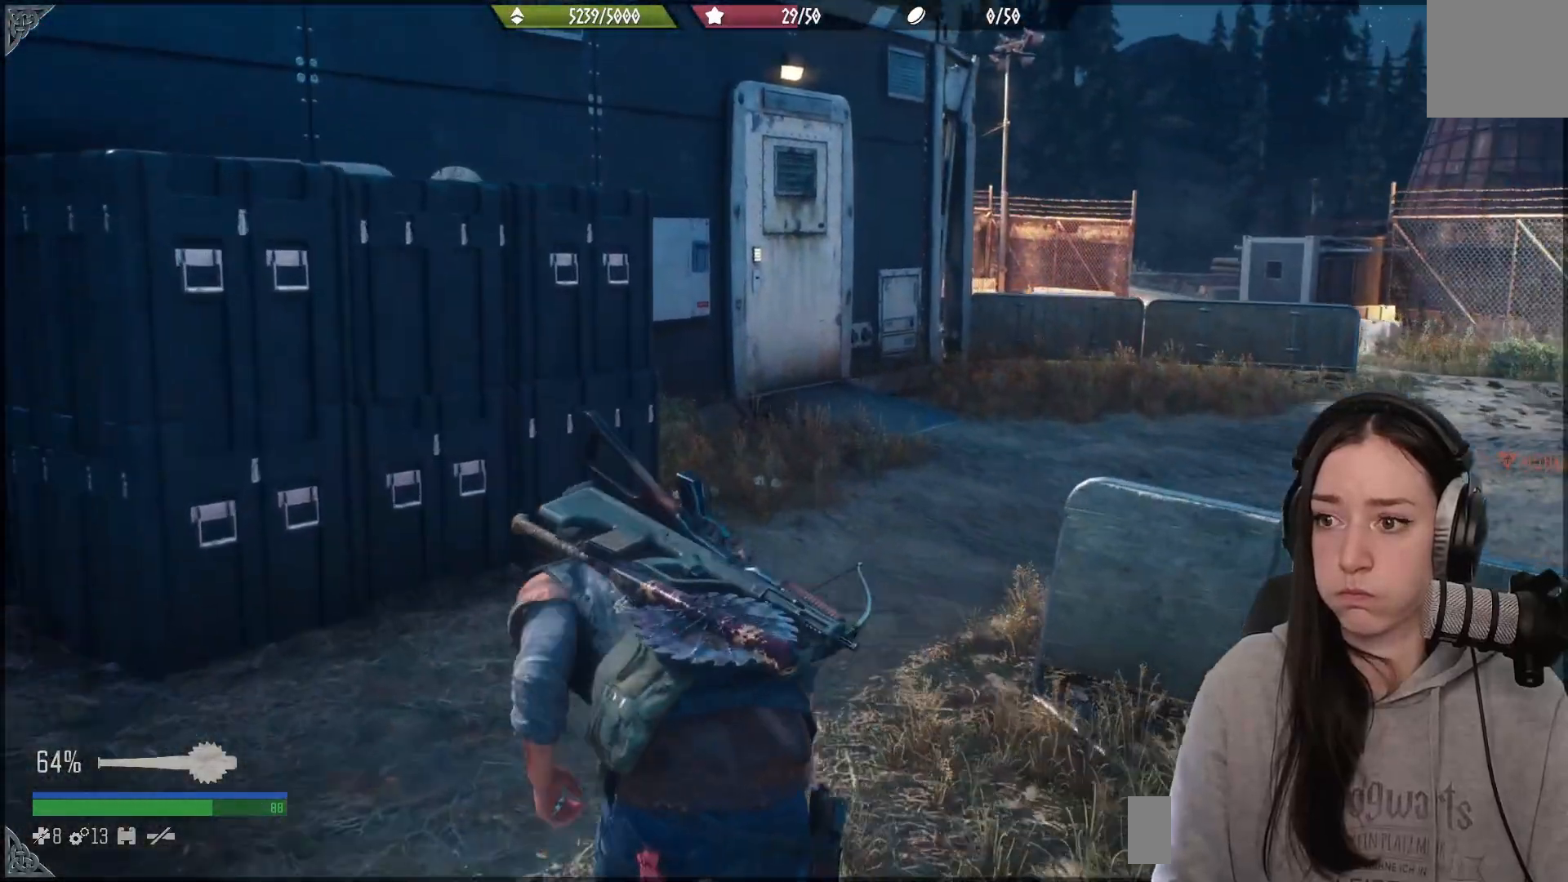
{"dt_ms": 500, "buttons": [], "left_stick": "up", "right_stick": "center", "events": [[383, "right_stick", "center"]]}
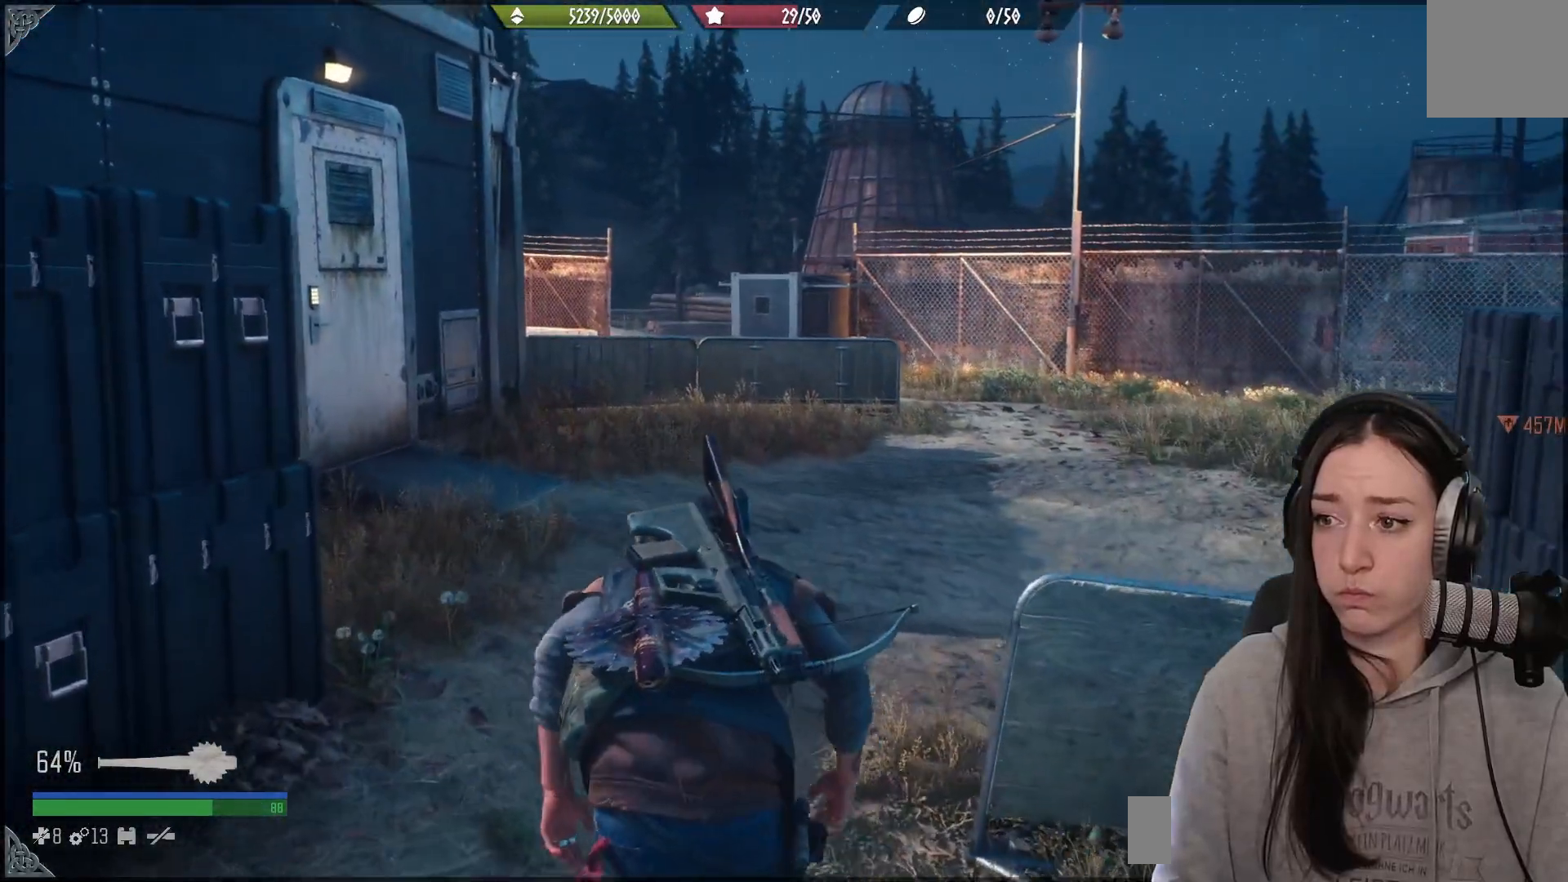
{"dt_ms": 500, "buttons": [], "left_stick": "up", "right_stick": "center", "events": []}
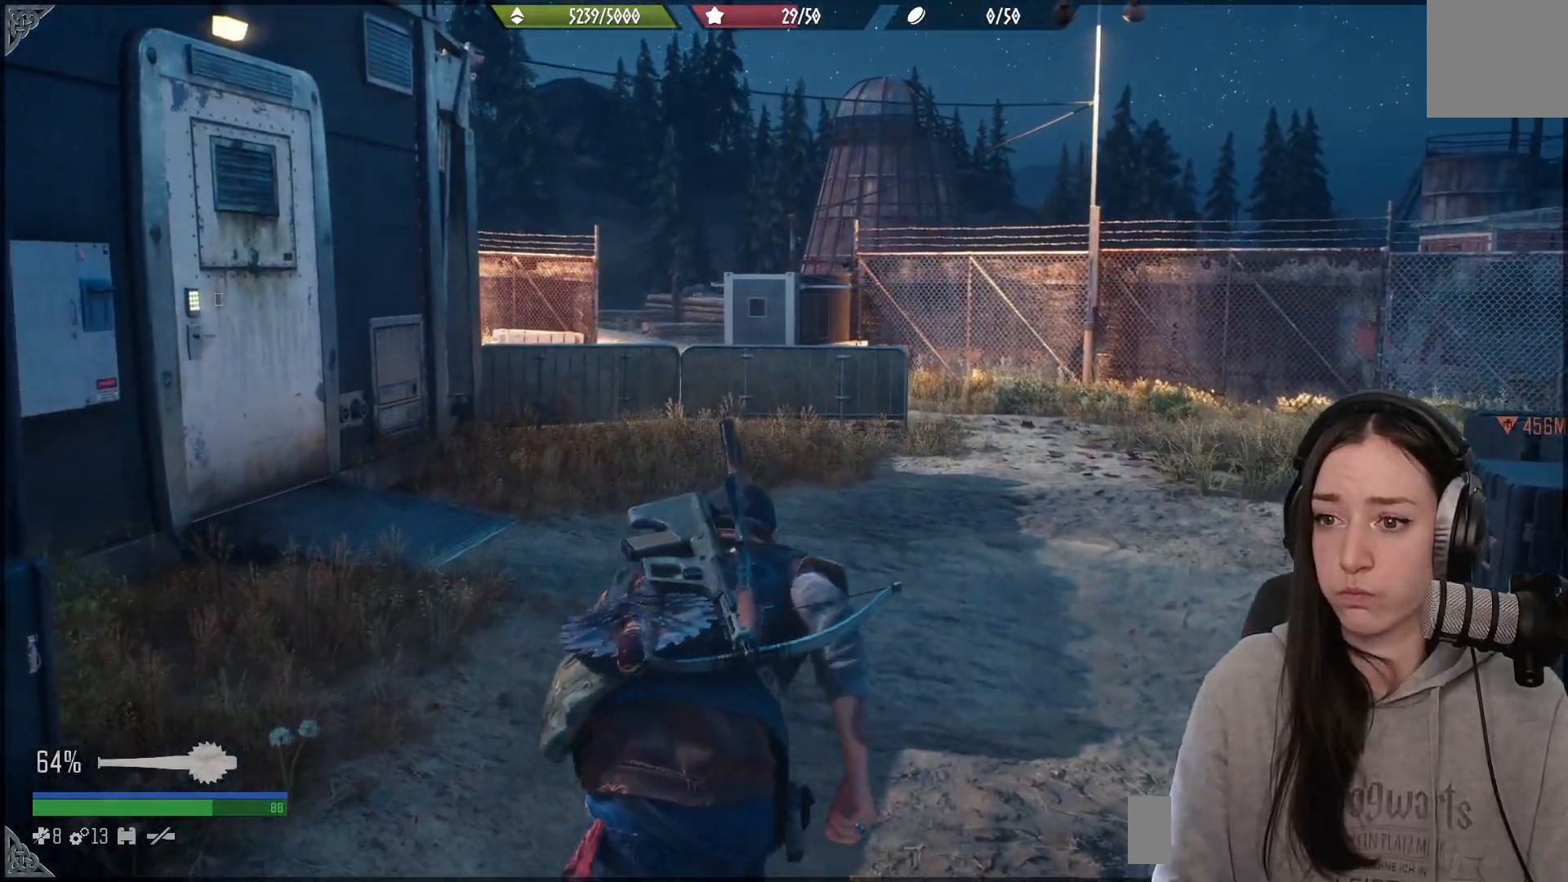
{"dt_ms": 500, "buttons": [], "left_stick": "up", "right_stick": "center", "events": []}
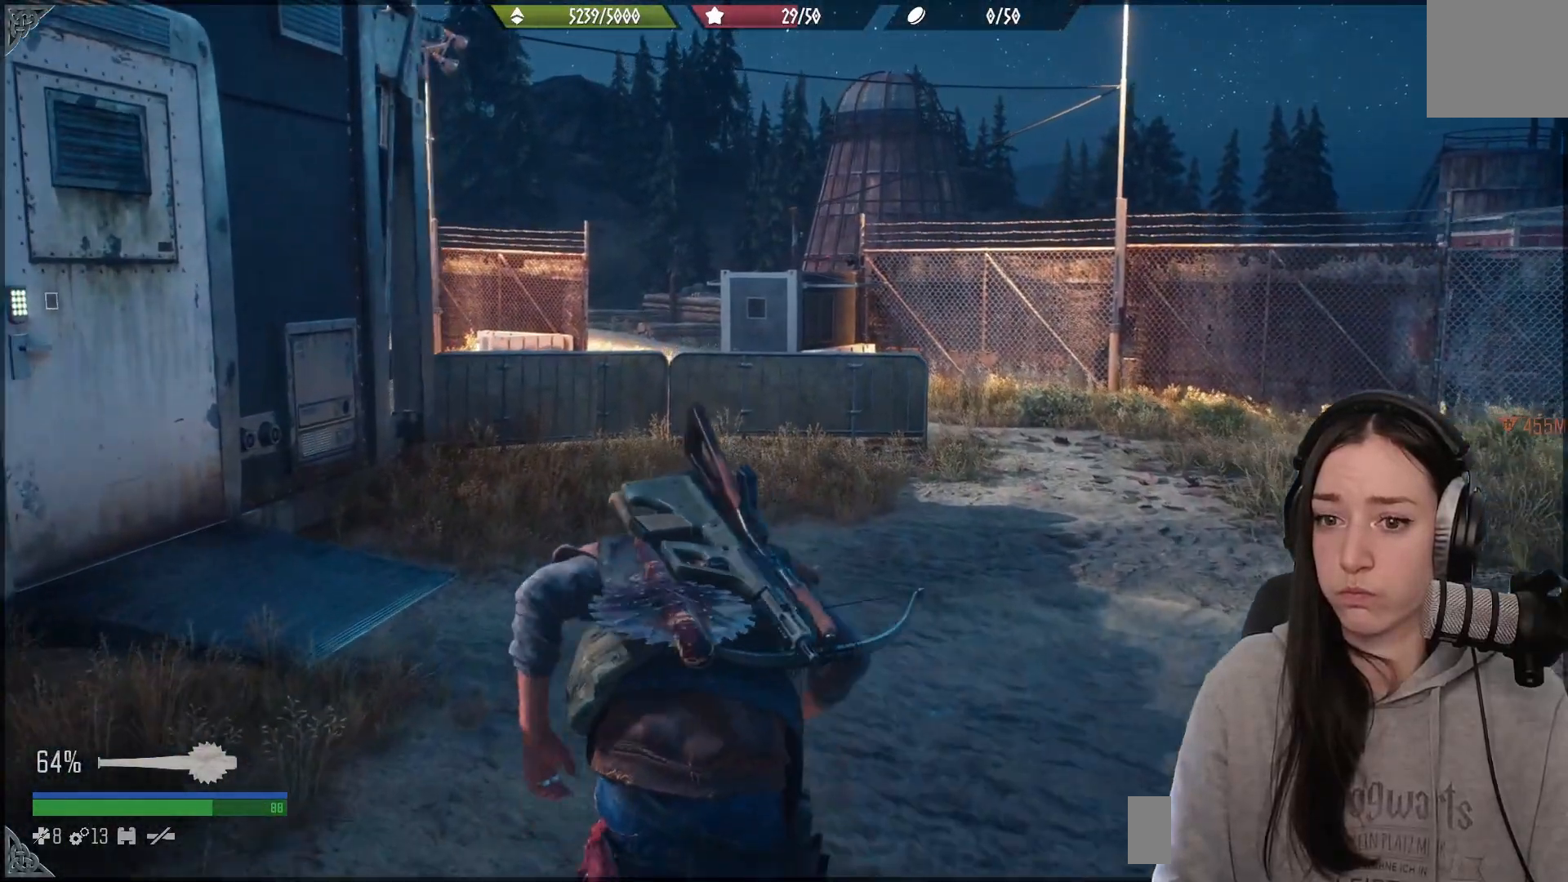
{"dt_ms": 500, "buttons": [], "left_stick": "up", "right_stick": "center", "events": [[50, "right_stick", "left"], [233, "right_stick", "center"]]}
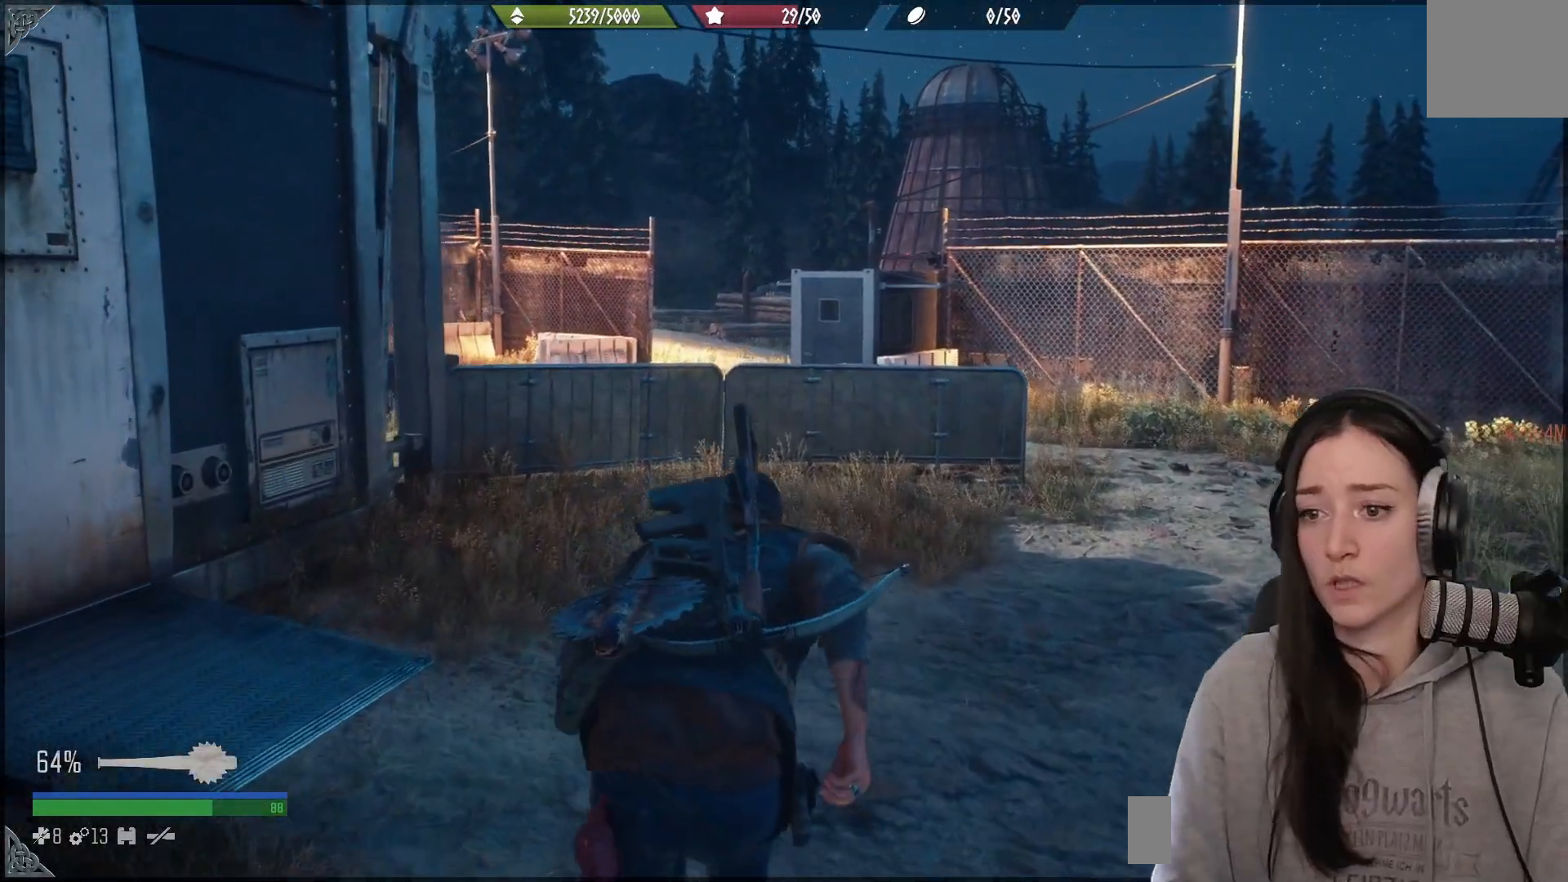
{"dt_ms": 500, "buttons": [], "left_stick": "up", "right_stick": "center", "events": [[133, "right_stick", "left"], [350, "right_stick", "center"]]}